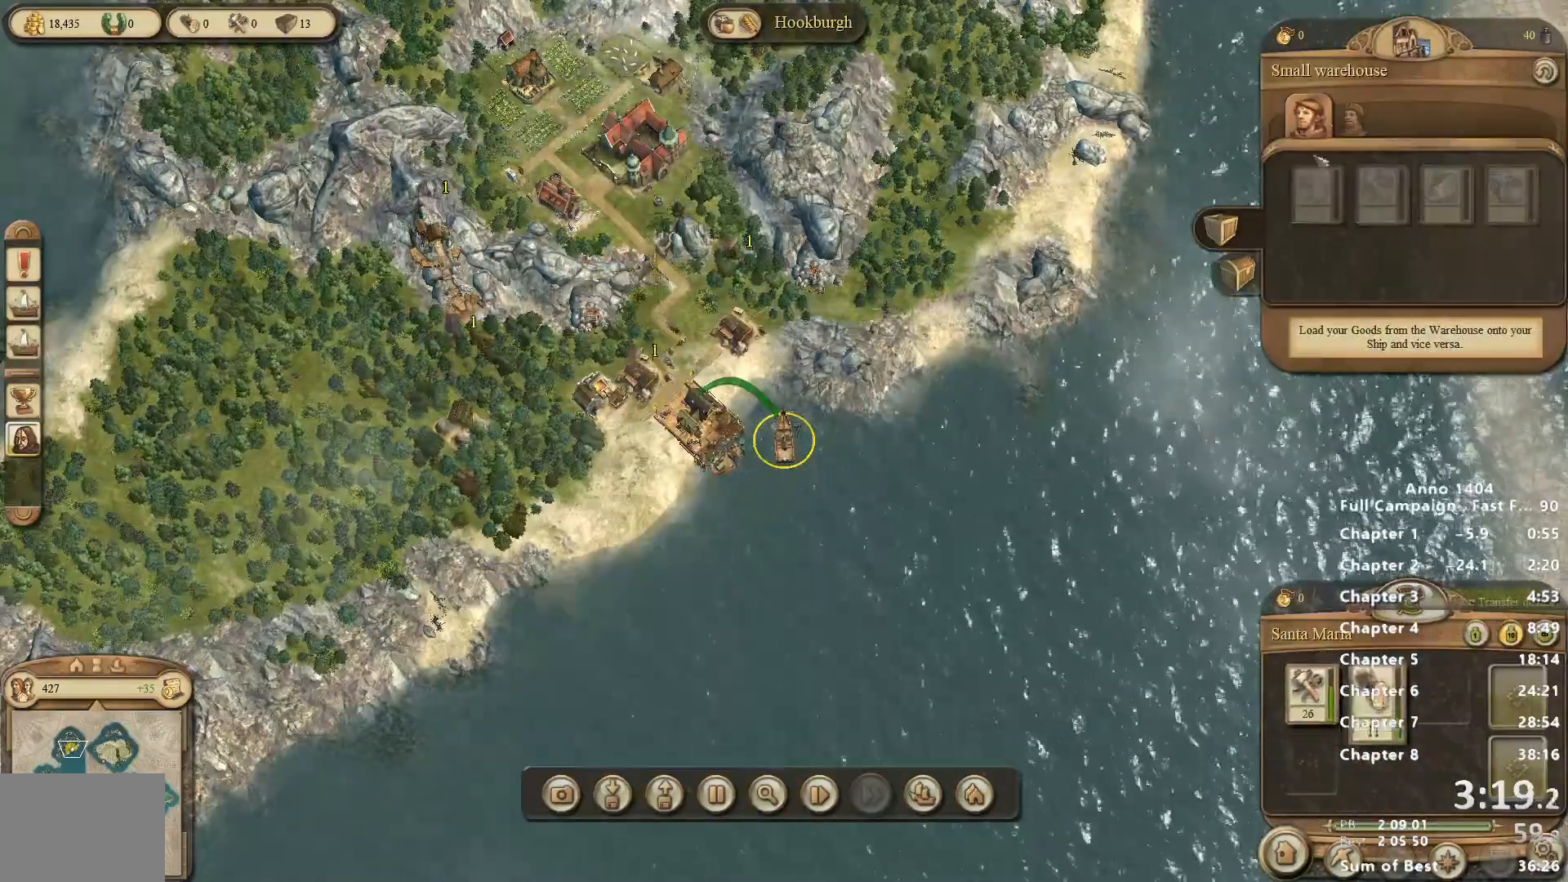
Gameplay with keyboard and mouse; each line is a JSON object with the keys and mouse buttons held at the frame after it. "events" lists presses ("down") and releases ("up") of "escape", "mouse_left", "mouse_right", "mouse_wheel_up" and "mouse_wheel_down" between this image and that frame as [ms after this image, input, new state], when the widget could be followed in between. "mouse_left", "mouse_right", "mouse_wheel_up", "mouse_wheel_down" = the "left", "right", "wheel_up", "wheel_down" buttons of the "mouse" list. No other keys are recorded. Not read: mouse_move.
{"keys": [], "mouse": [], "events": [[183, "mouse_left", "down"], [217, "mouse_left", "up"]]}
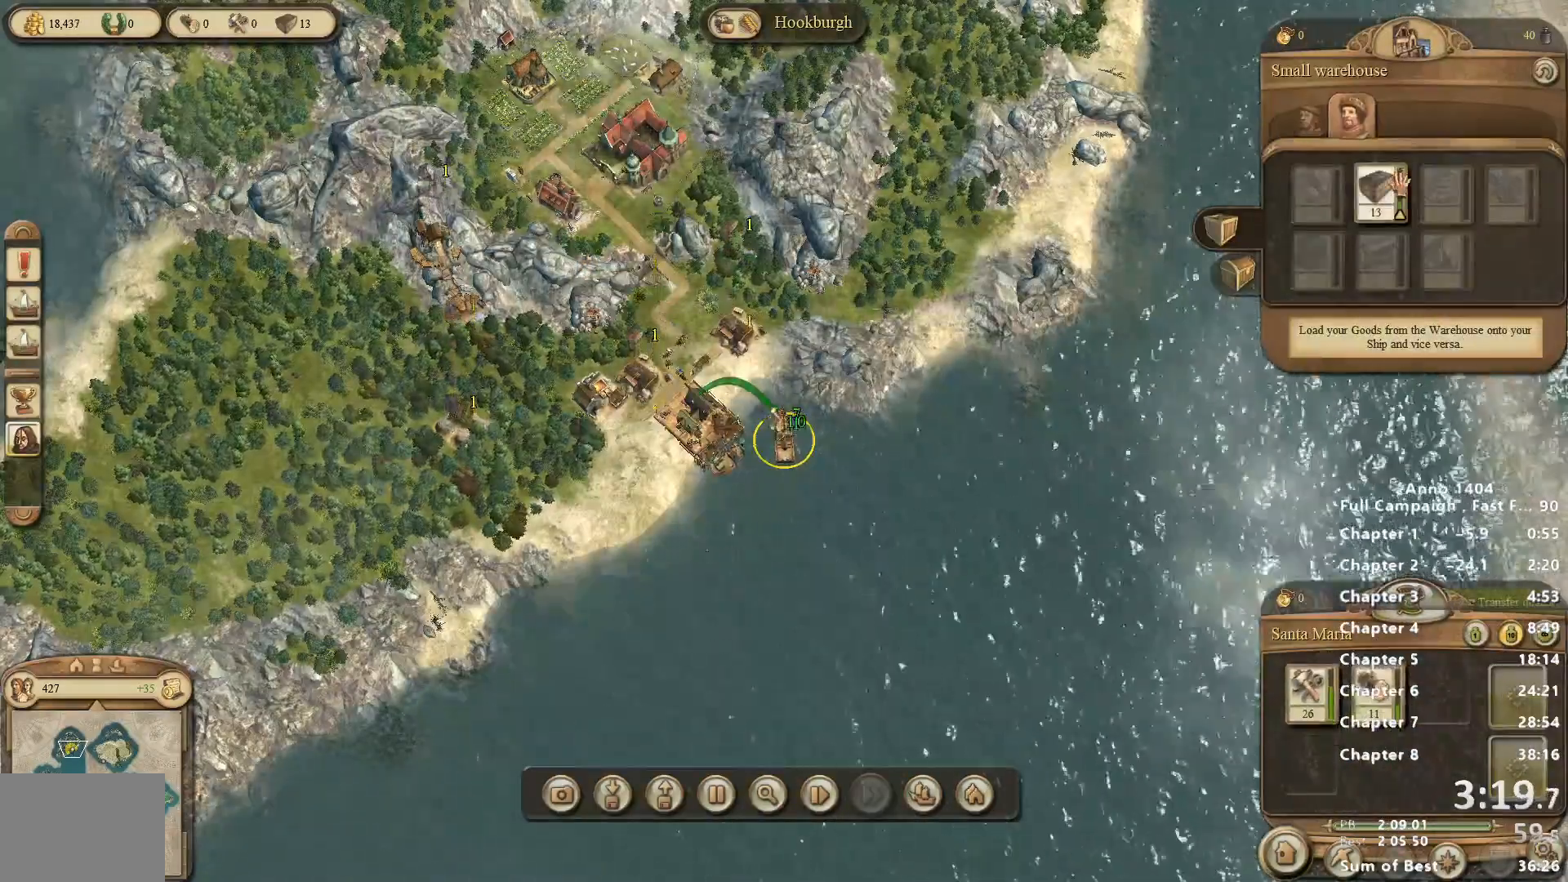
{"keys": [], "mouse": [], "events": [[50, "mouse_left", "down"], [100, "mouse_left", "up"], [333, "mouse_left", "down"], [383, "mouse_left", "up"]]}
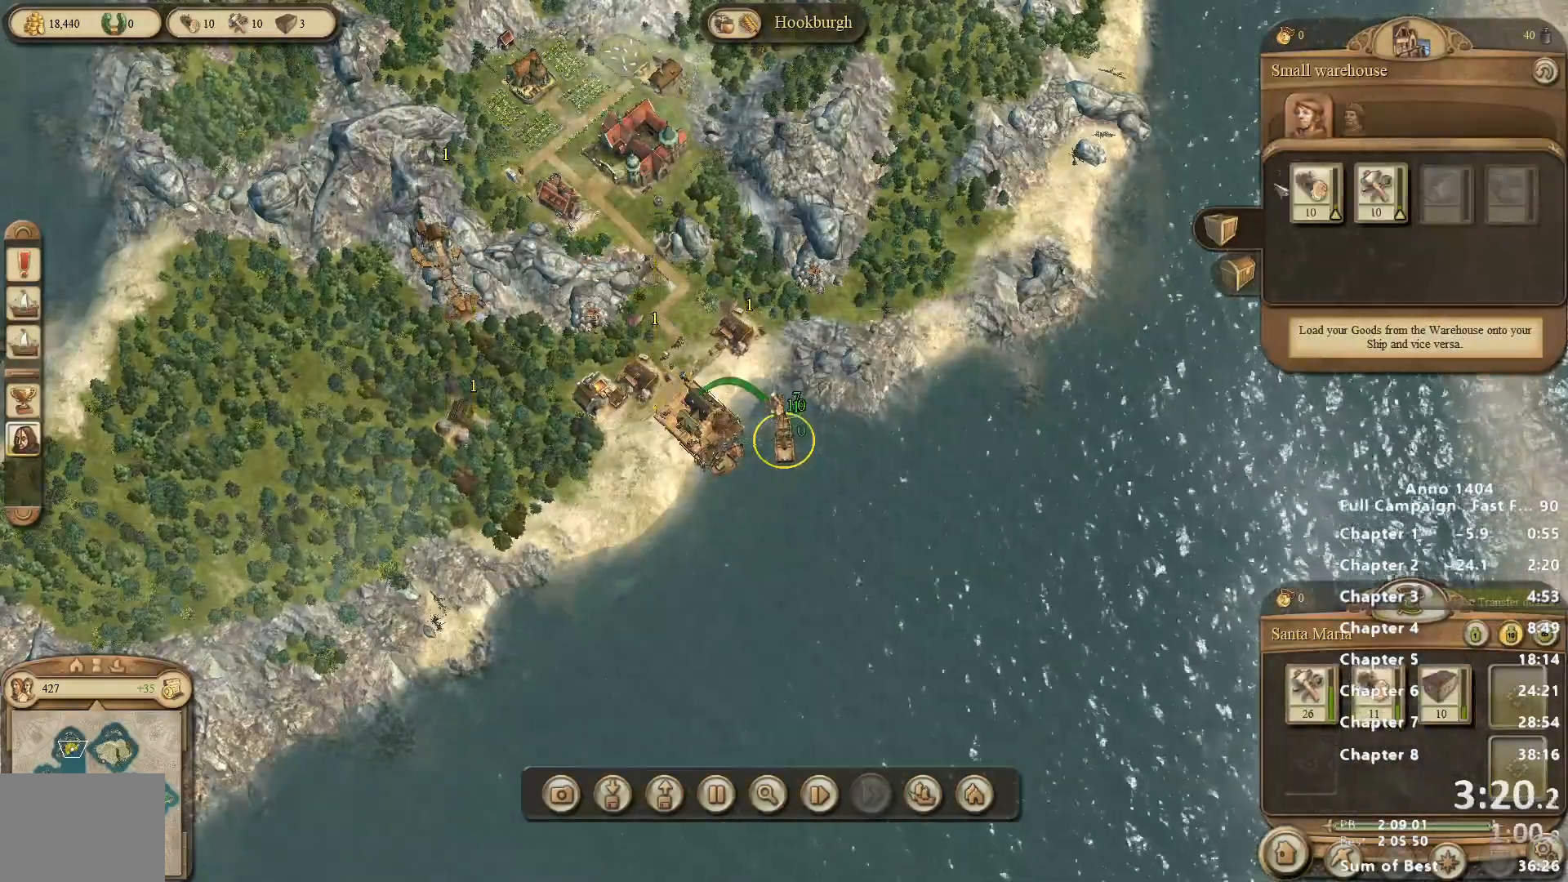
{"keys": [], "mouse": [], "events": []}
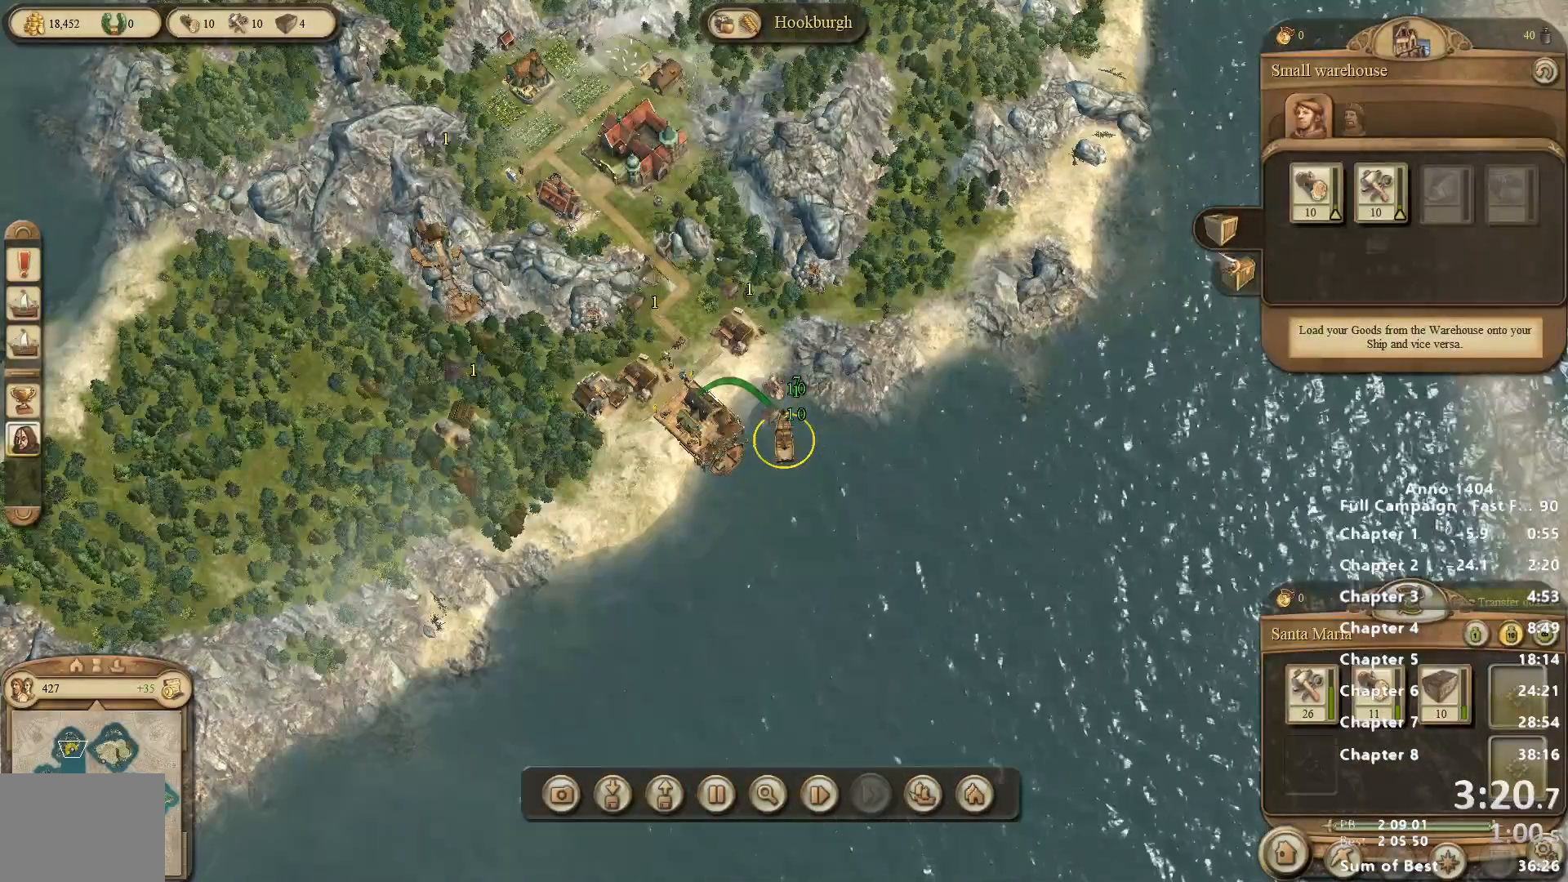
{"keys": [], "mouse": [], "events": []}
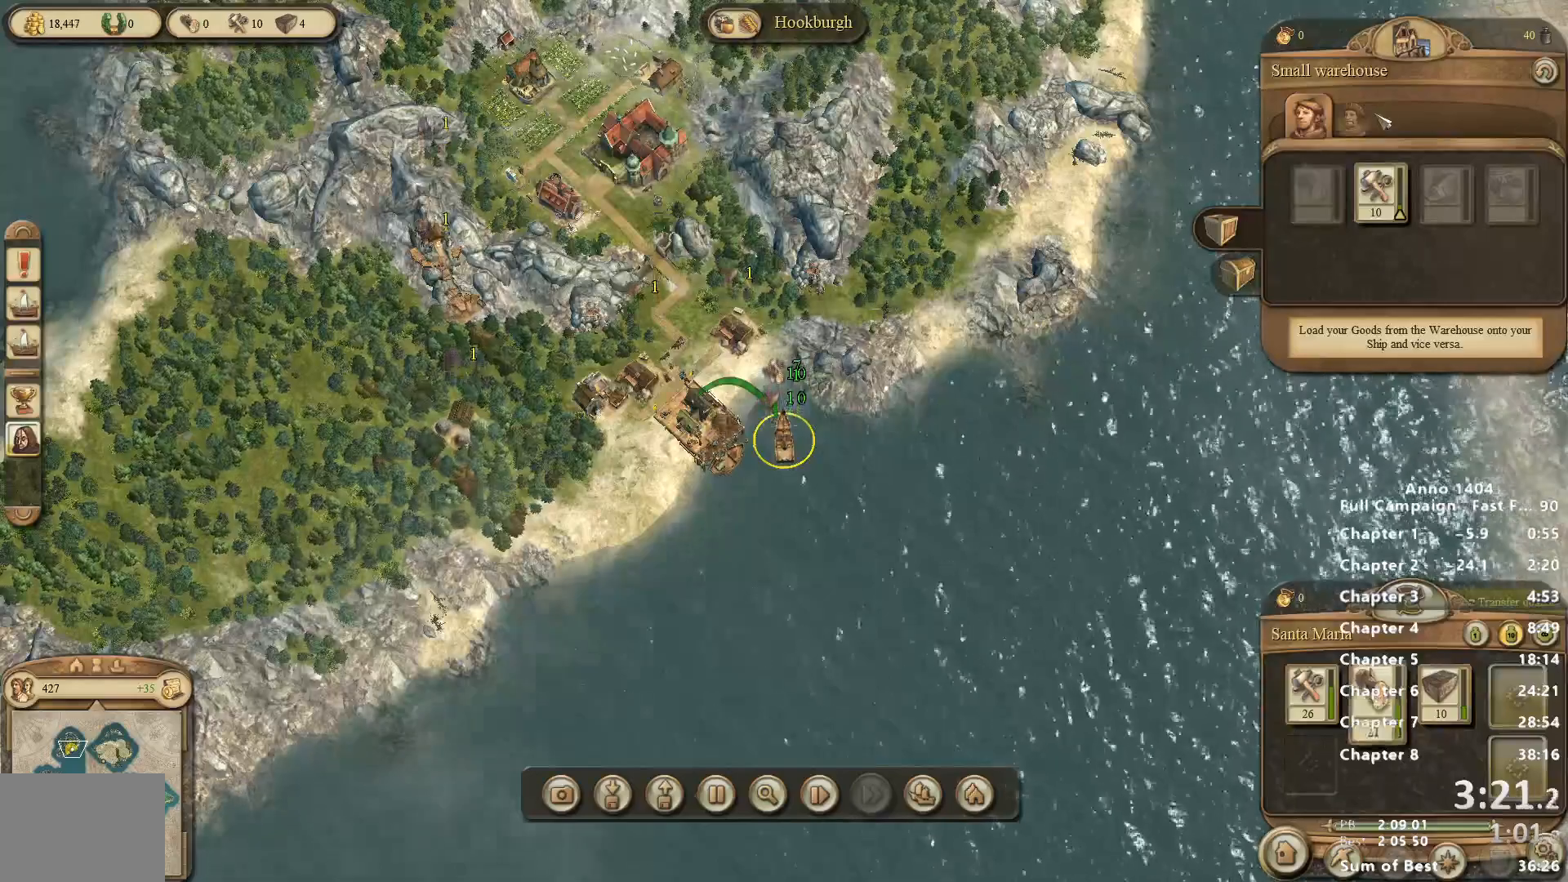
{"keys": [], "mouse": [], "events": [[100, "mouse_left", "down"], [150, "mouse_left", "up"]]}
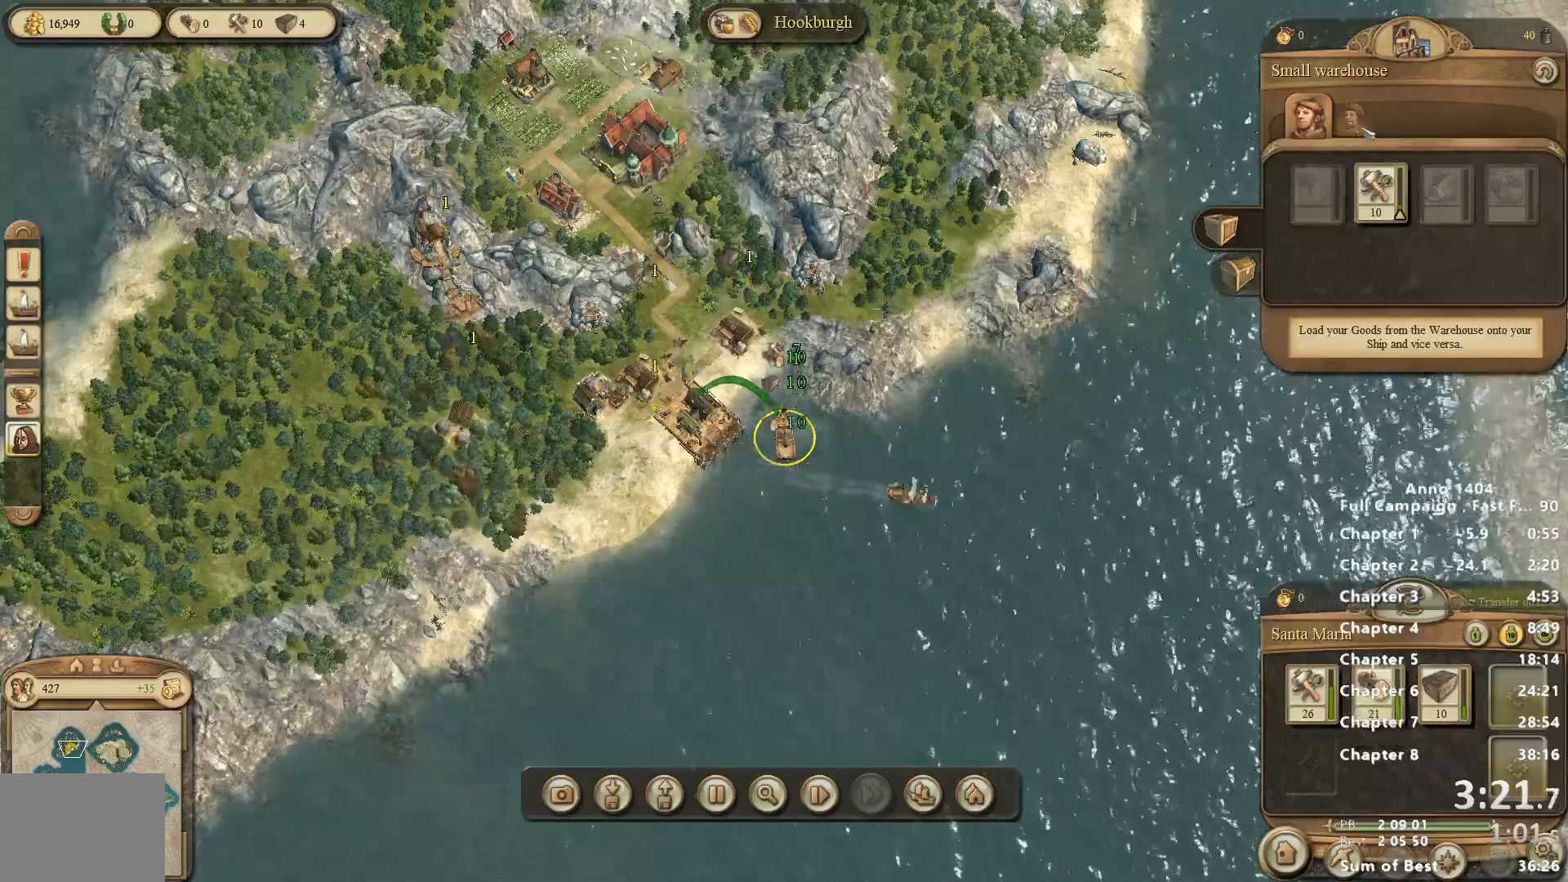
{"keys": [], "mouse": [], "events": [[17, "mouse_left", "down"], [67, "mouse_left", "up"]]}
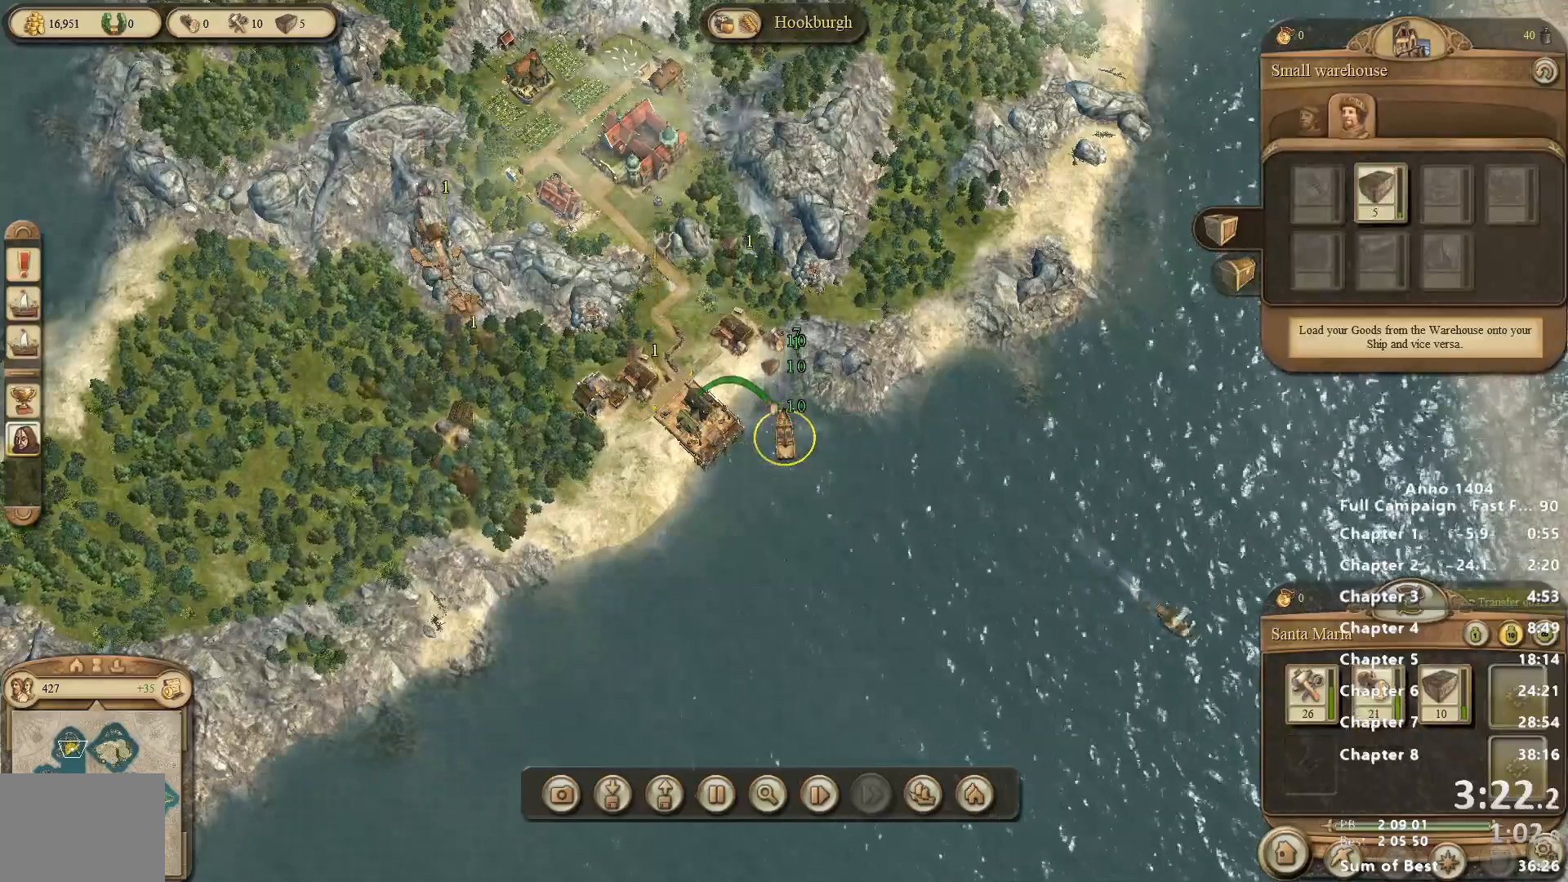
{"keys": [], "mouse": ["left"], "events": [[367, "mouse_left", "down"]]}
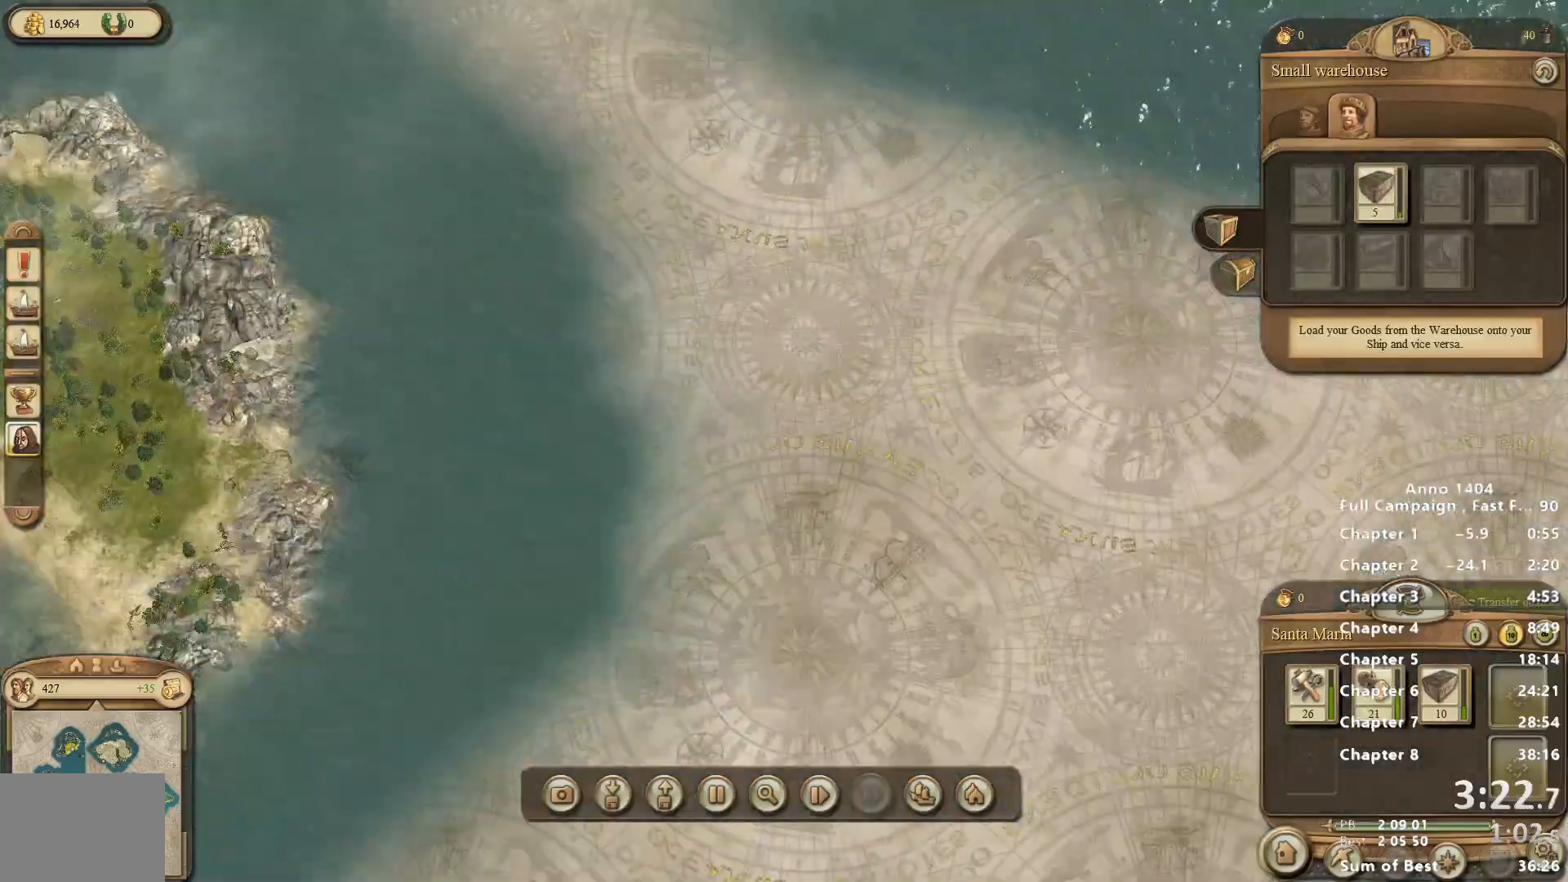
{"keys": [], "mouse": ["right"], "events": [[50, "mouse_left", "up"], [283, "mouse_right", "down"]]}
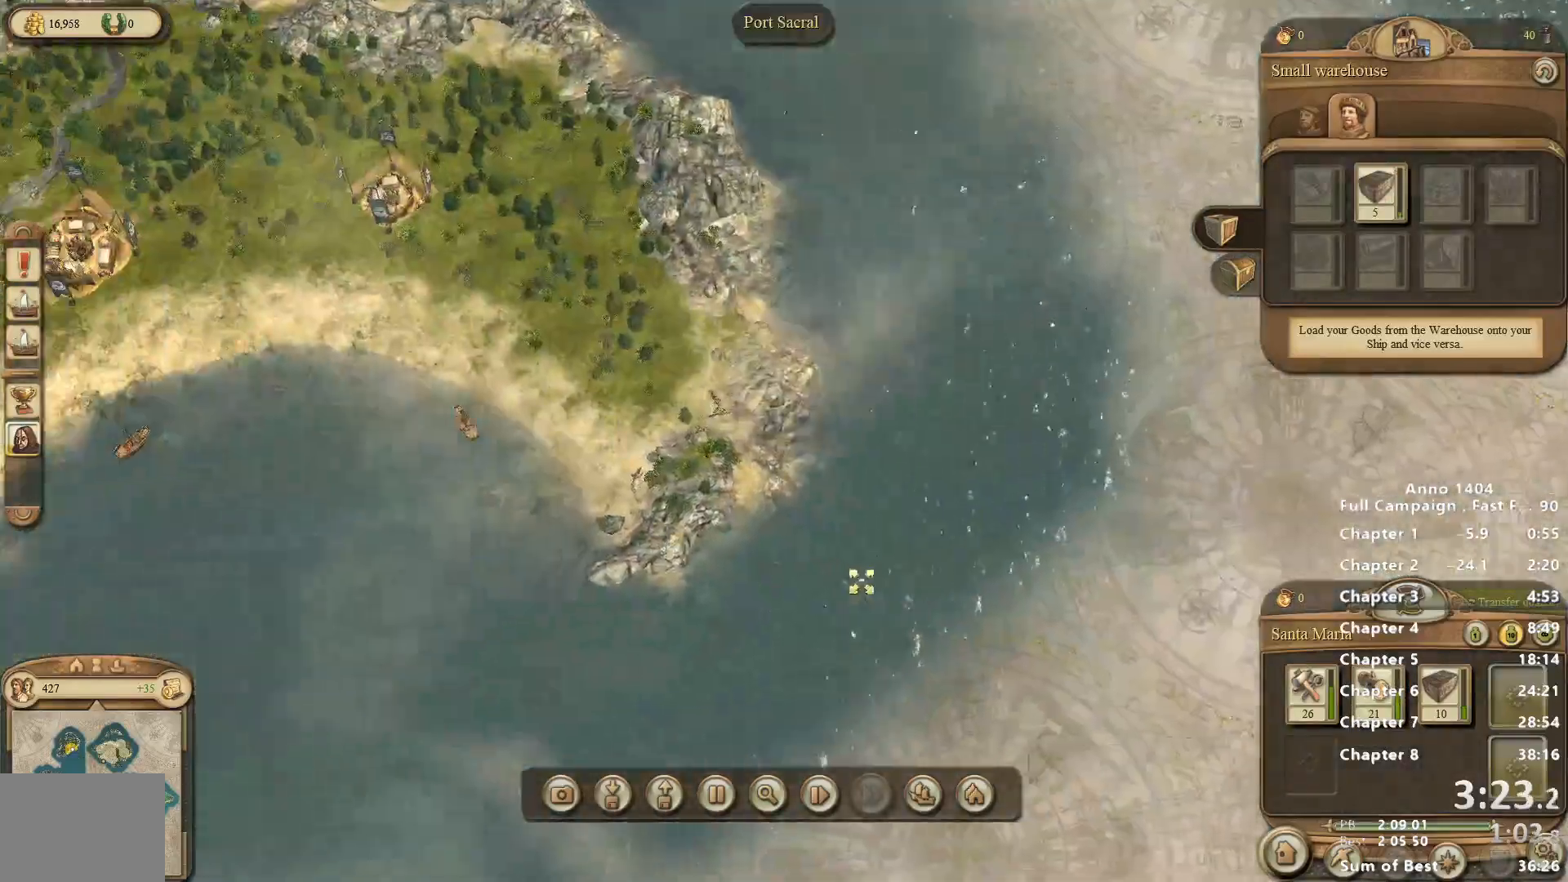
{"keys": [], "mouse": [], "events": [[17, "mouse_right", "up"], [250, "mouse_right", "down"], [500, "mouse_right", "up"]]}
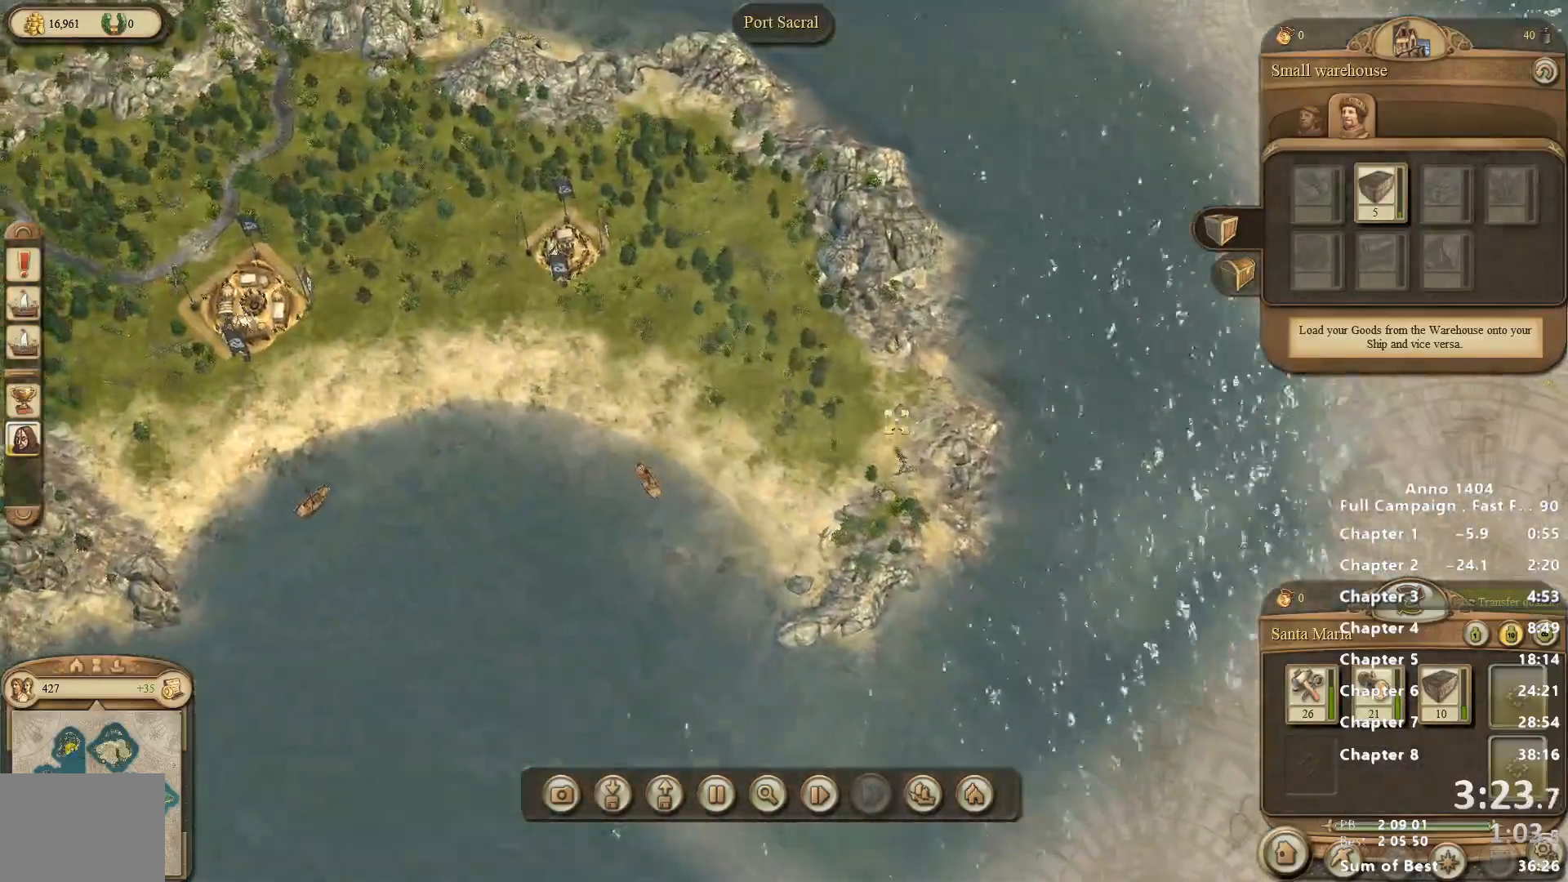
{"keys": [], "mouse": [], "events": []}
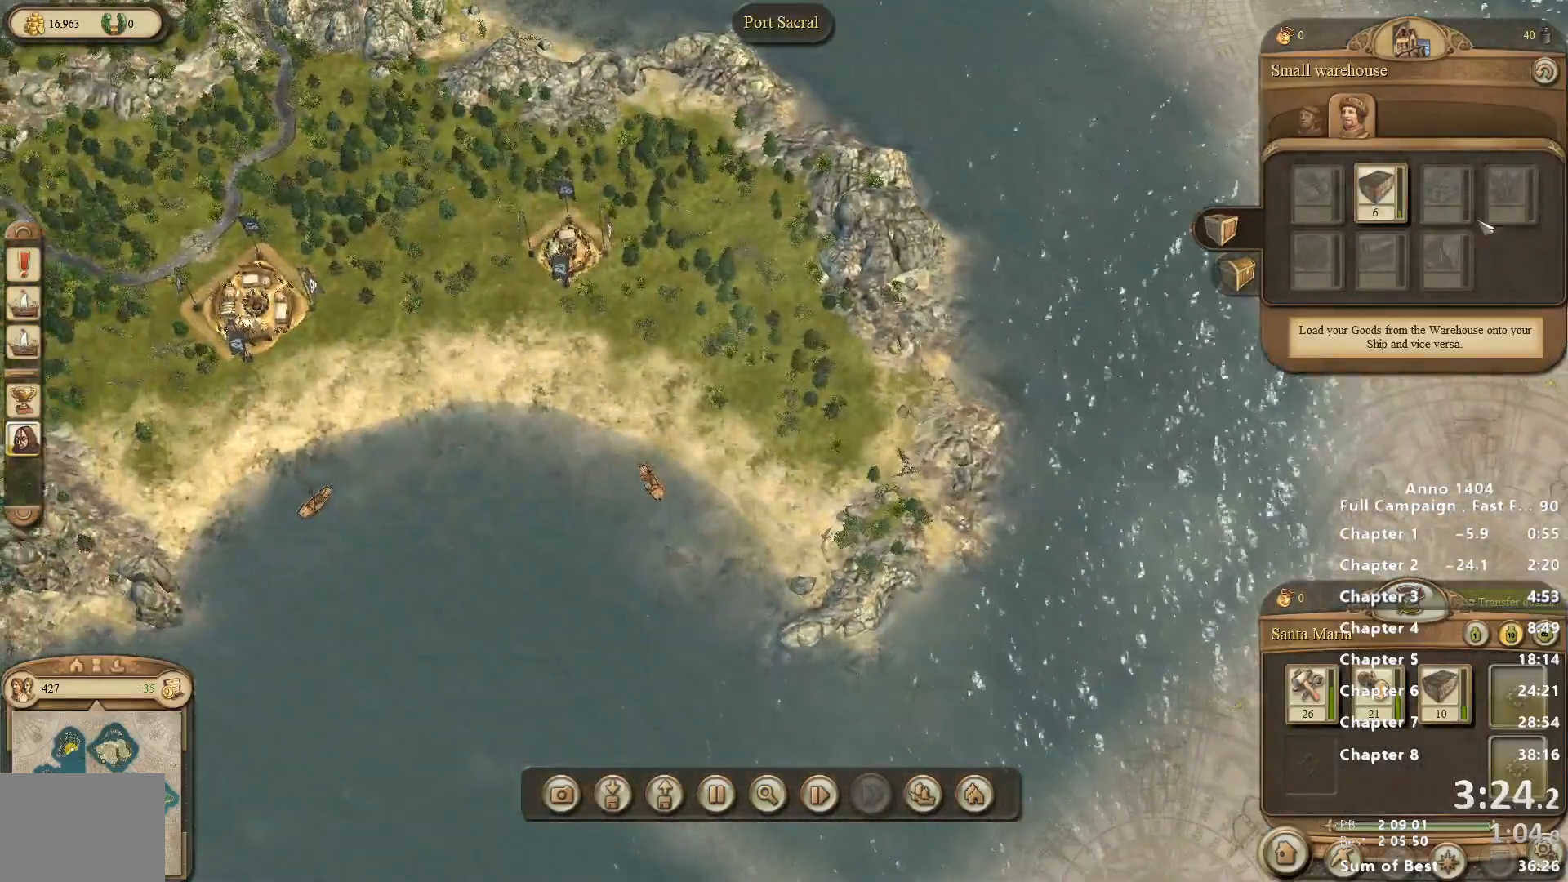
{"keys": [], "mouse": [], "events": []}
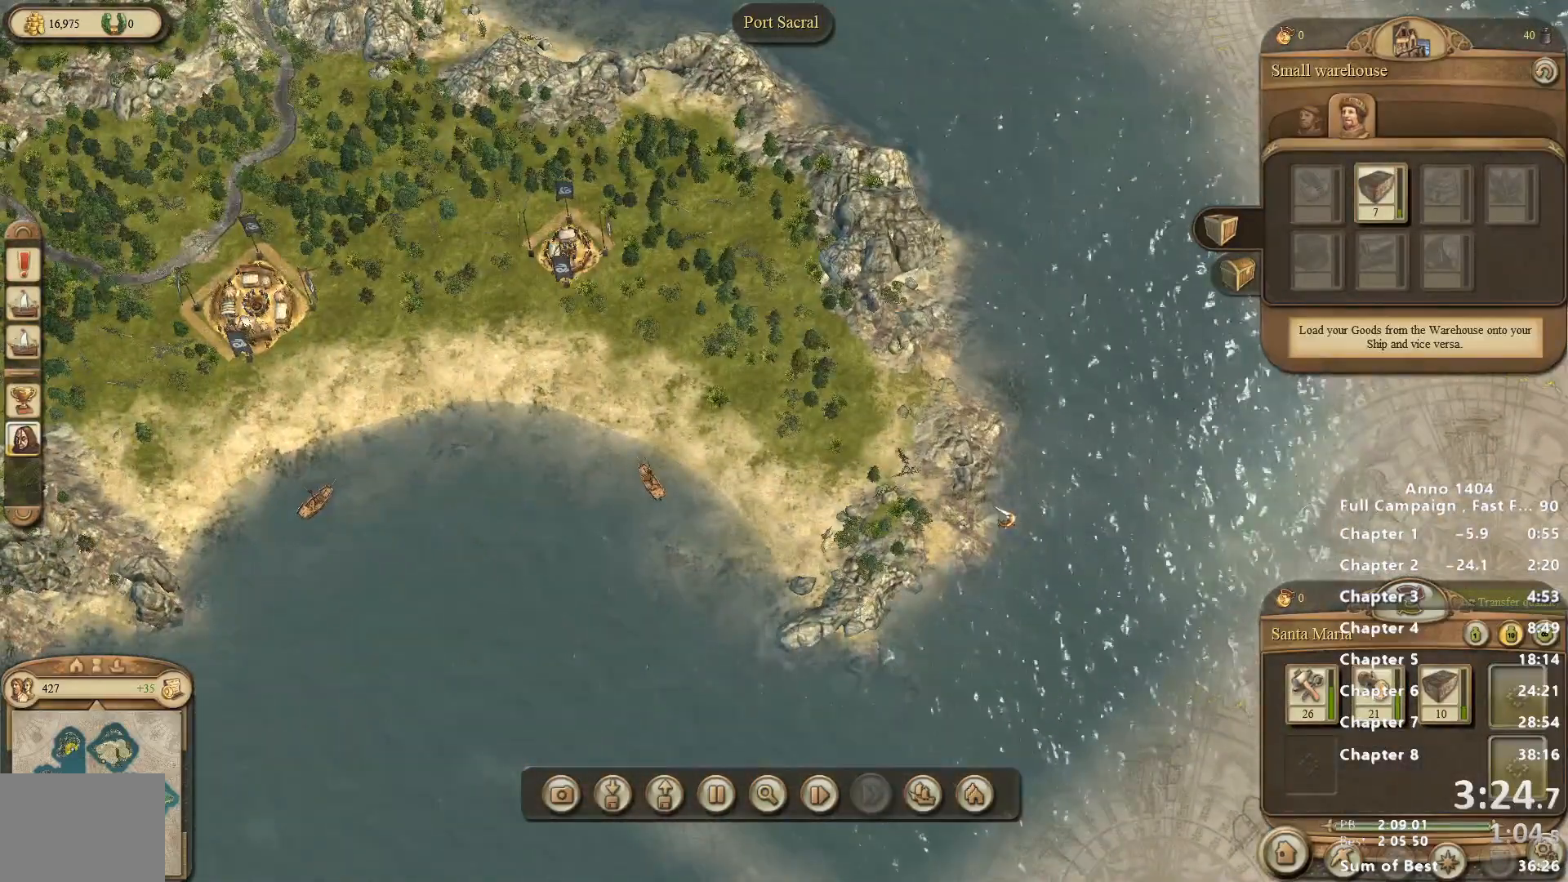
{"keys": [], "mouse": [], "events": [[17, "mouse_right", "down"], [400, "mouse_right", "up"]]}
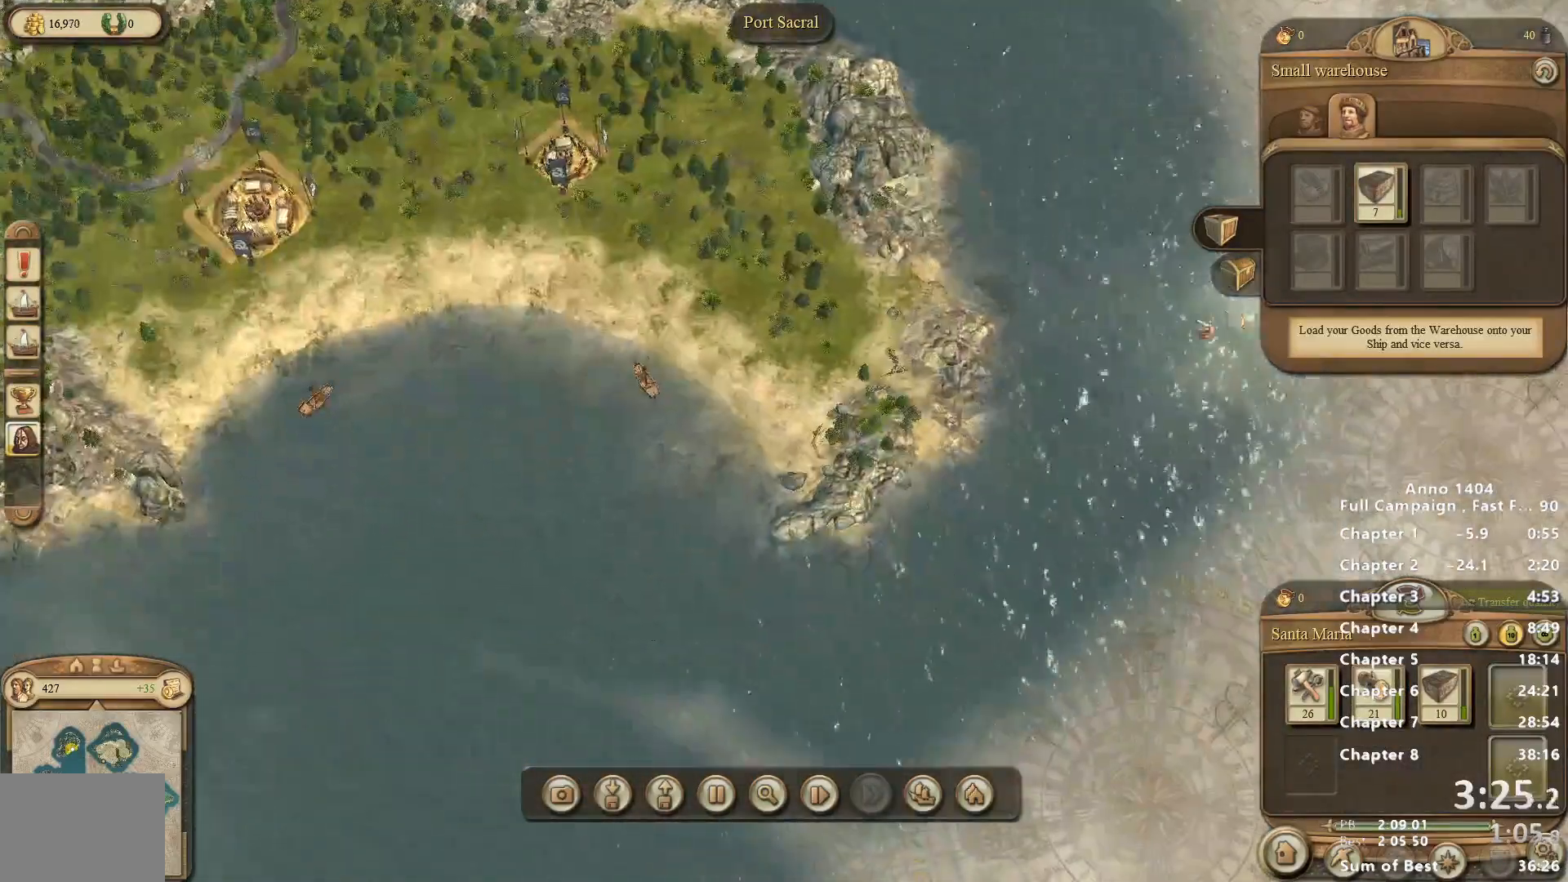
{"keys": [], "mouse": [], "events": []}
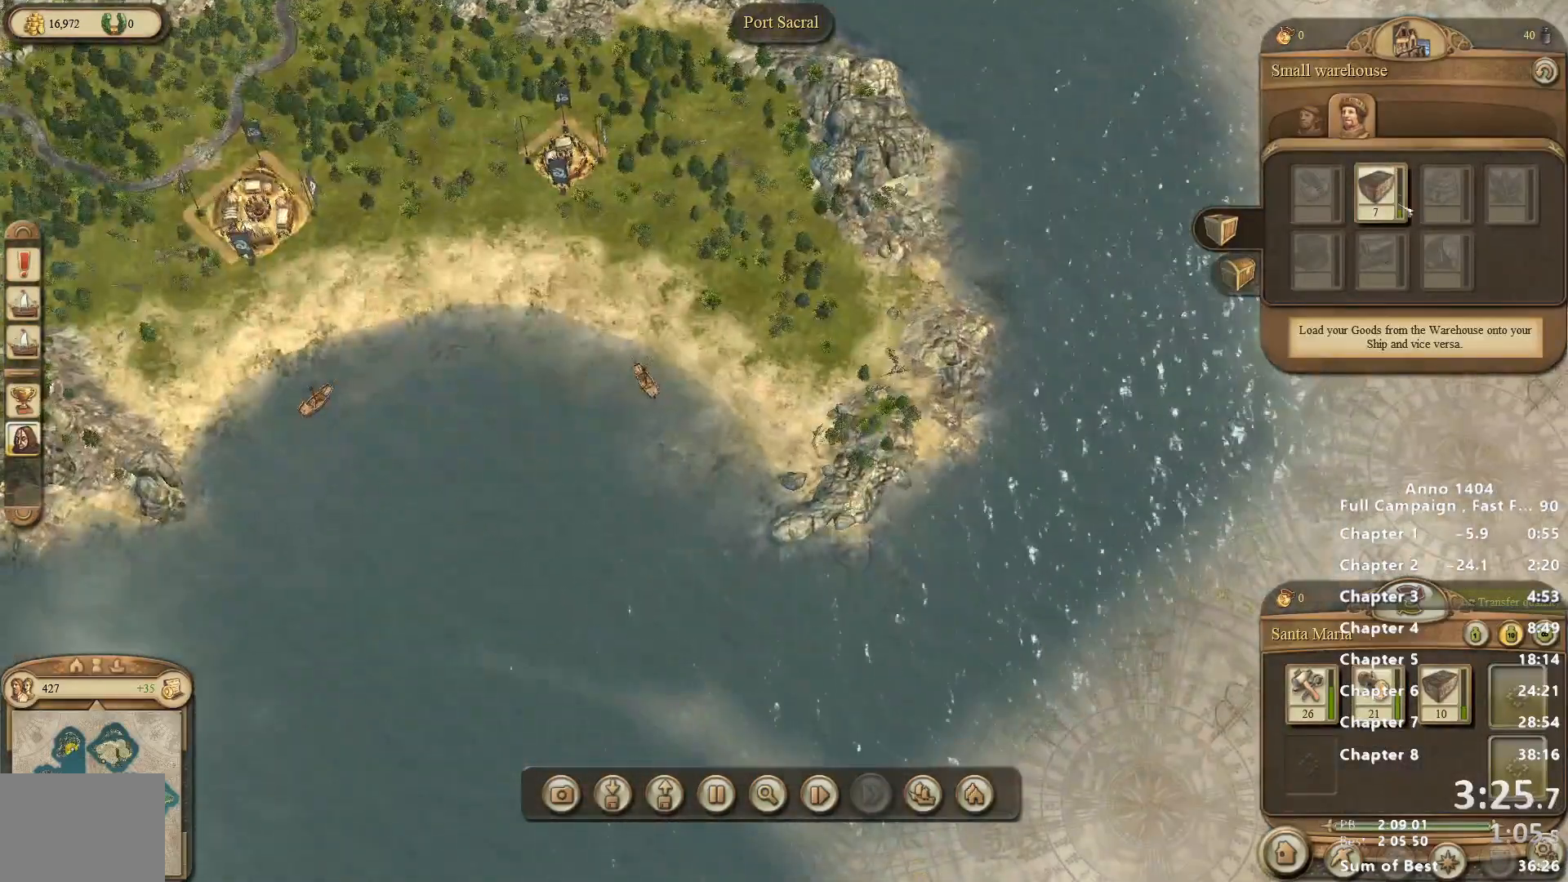
{"keys": [], "mouse": [], "events": []}
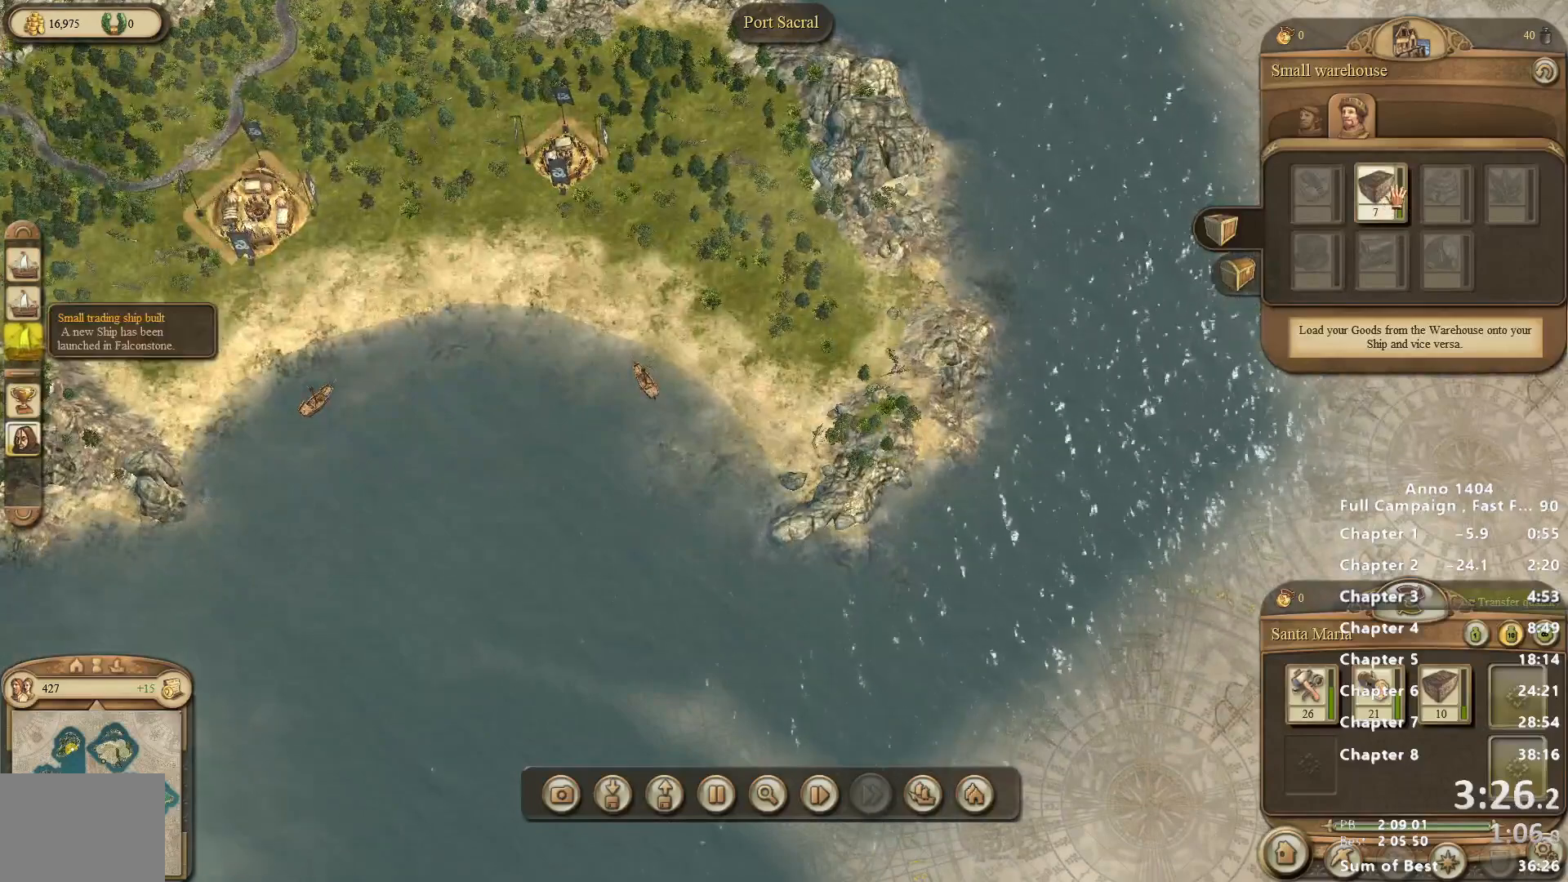
{"keys": [], "mouse": [], "events": []}
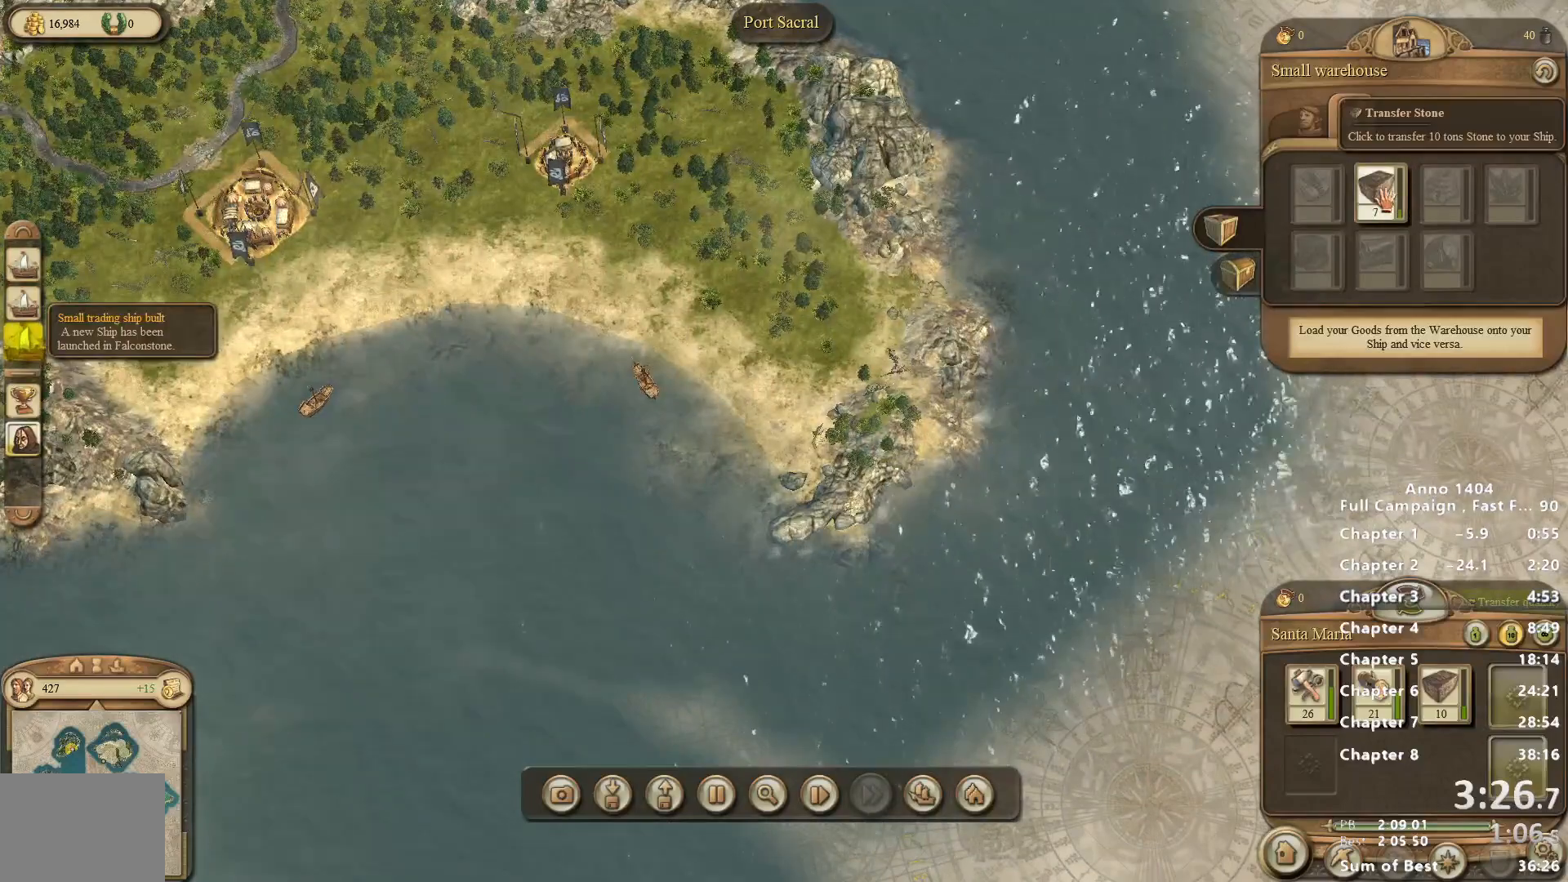
{"keys": [], "mouse": [], "events": [[400, "mouse_left", "down"], [450, "mouse_left", "up"]]}
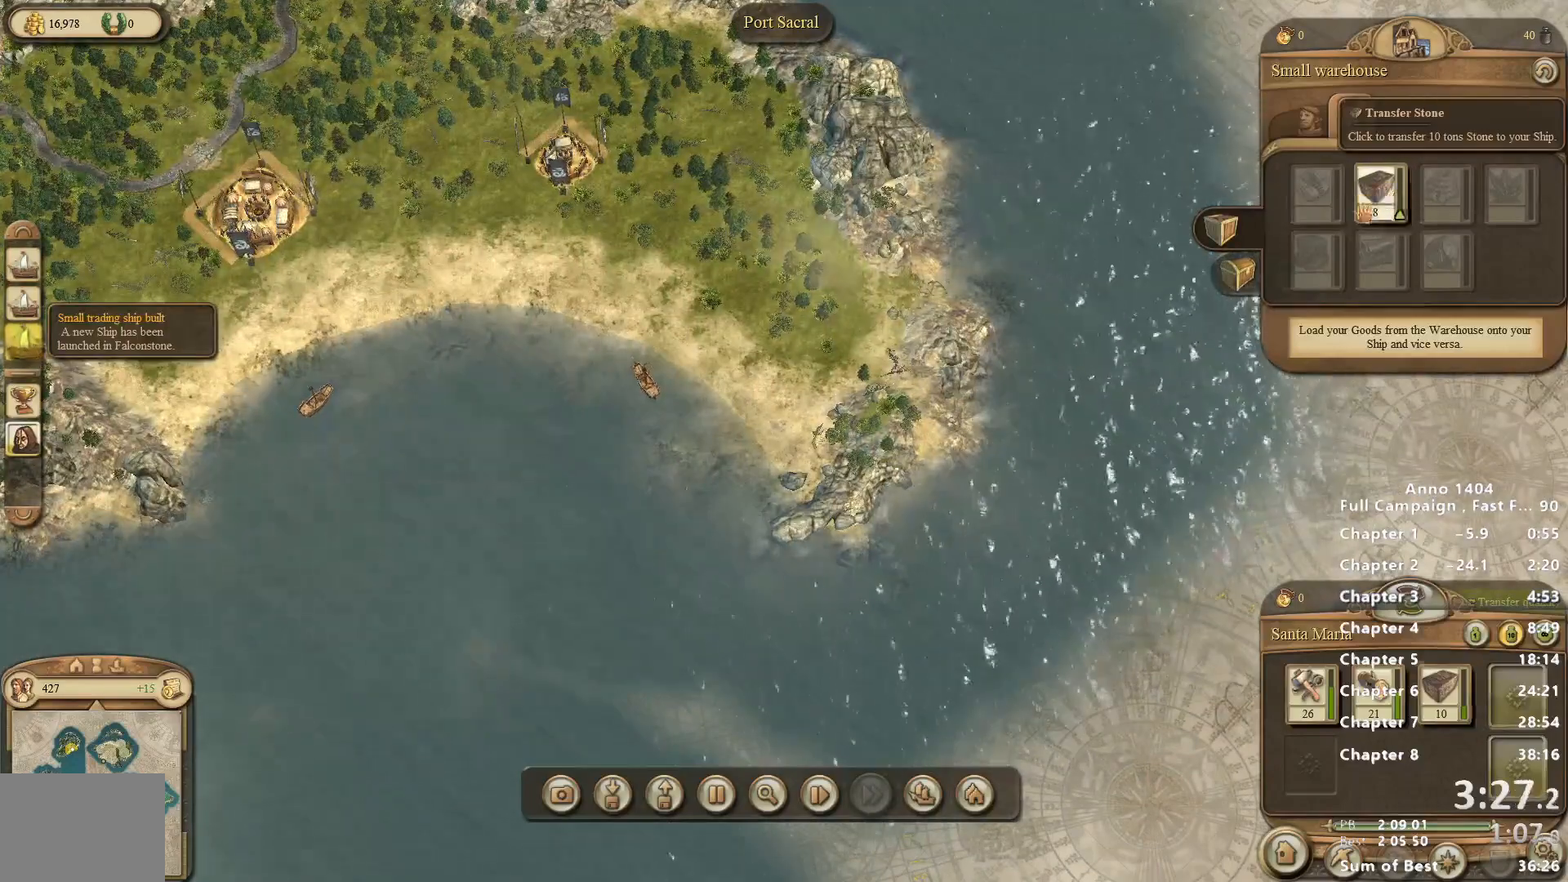
{"keys": [], "mouse": [], "events": [[183, "mouse_right", "down"], [233, "mouse_right", "up"]]}
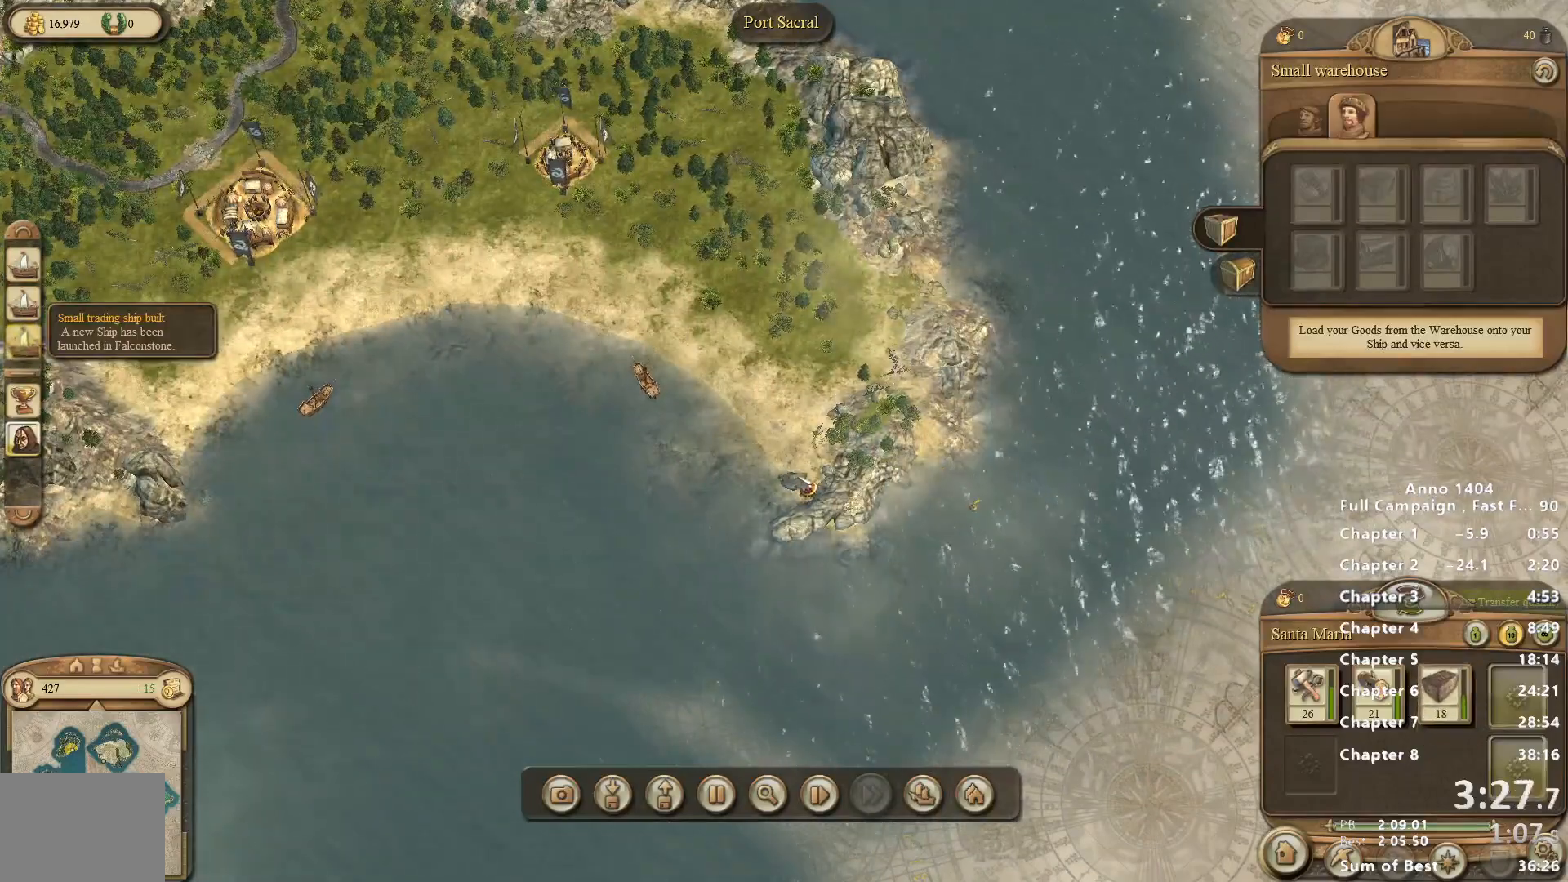
{"keys": [], "mouse": [], "events": [[200, "mouse_right", "down"], [283, "mouse_right", "up"]]}
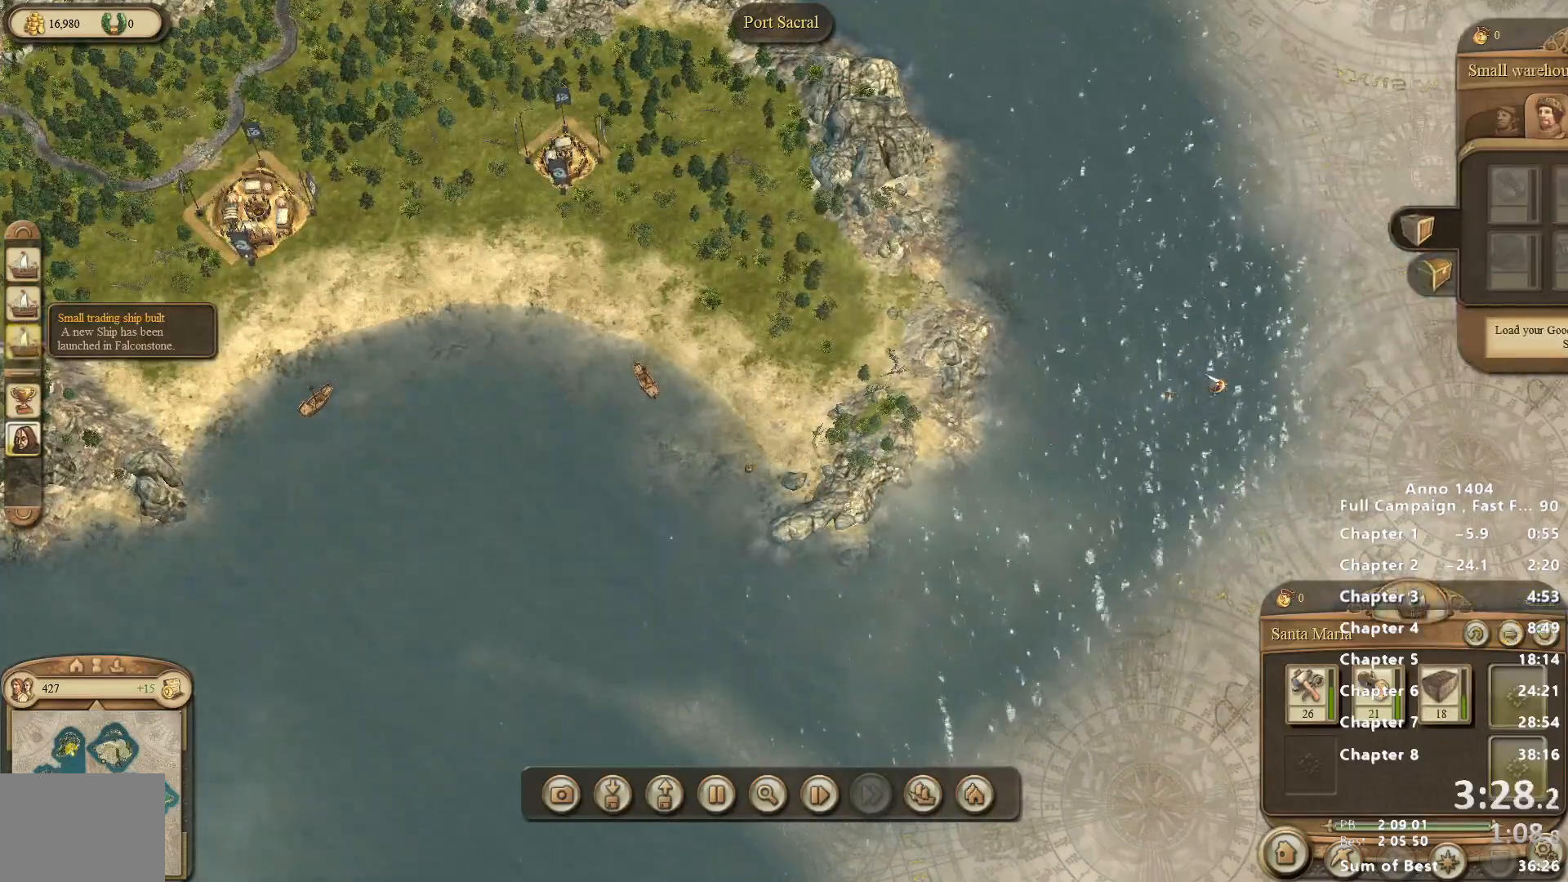
{"keys": [], "mouse": ["right"], "events": [[217, "mouse_right", "down"]]}
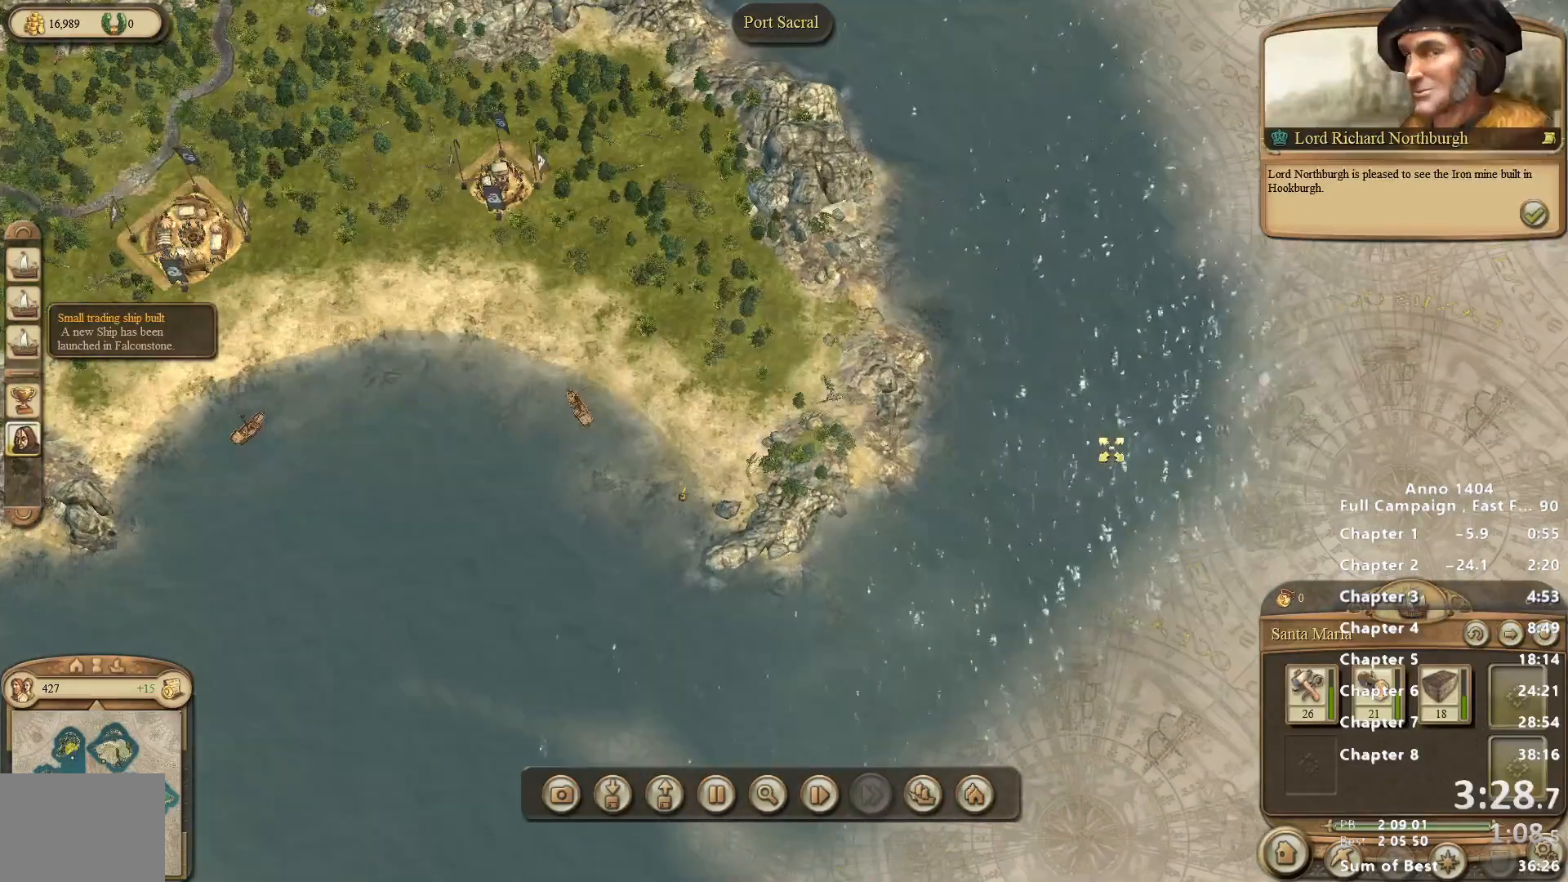
{"keys": [], "mouse": [], "events": [[50, "mouse_right", "up"]]}
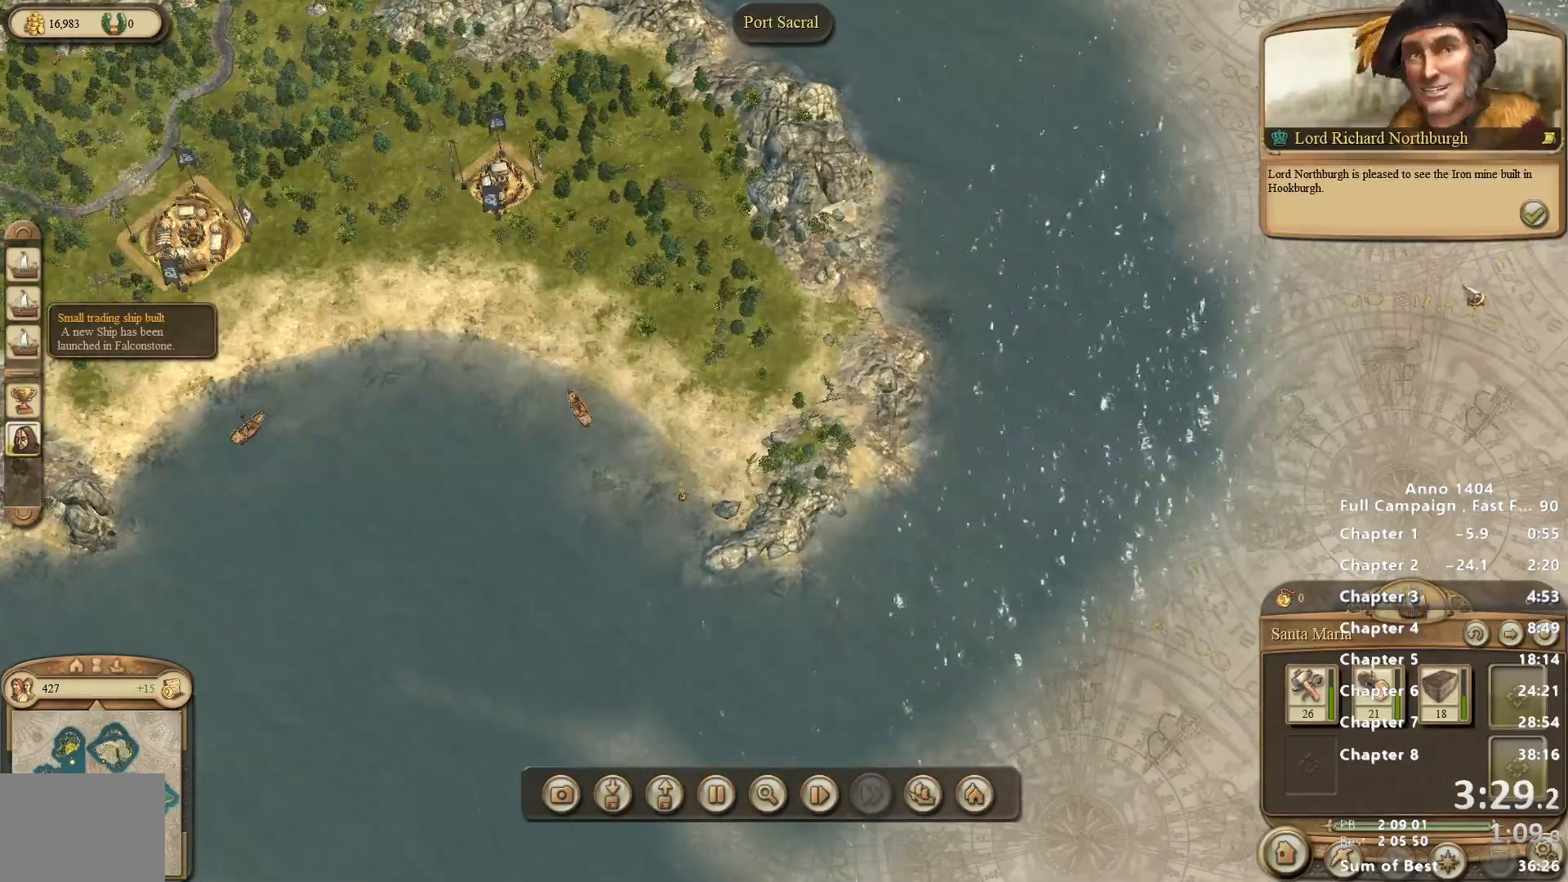
{"keys": [], "mouse": [], "events": []}
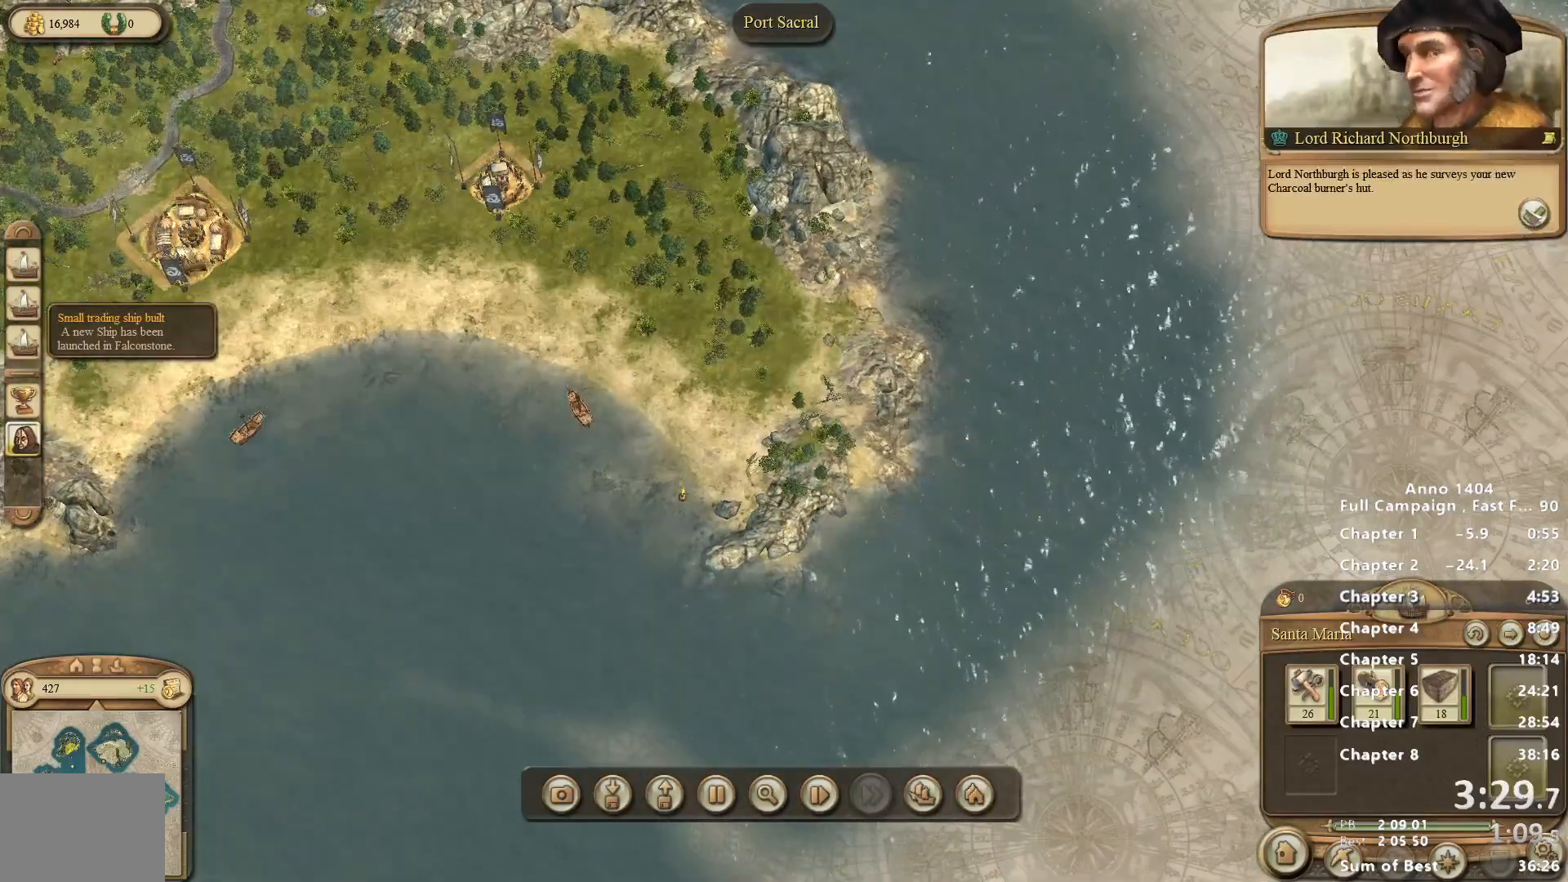
{"keys": [], "mouse": [], "events": [[250, "mouse_left", "down"], [300, "mouse_left", "up"]]}
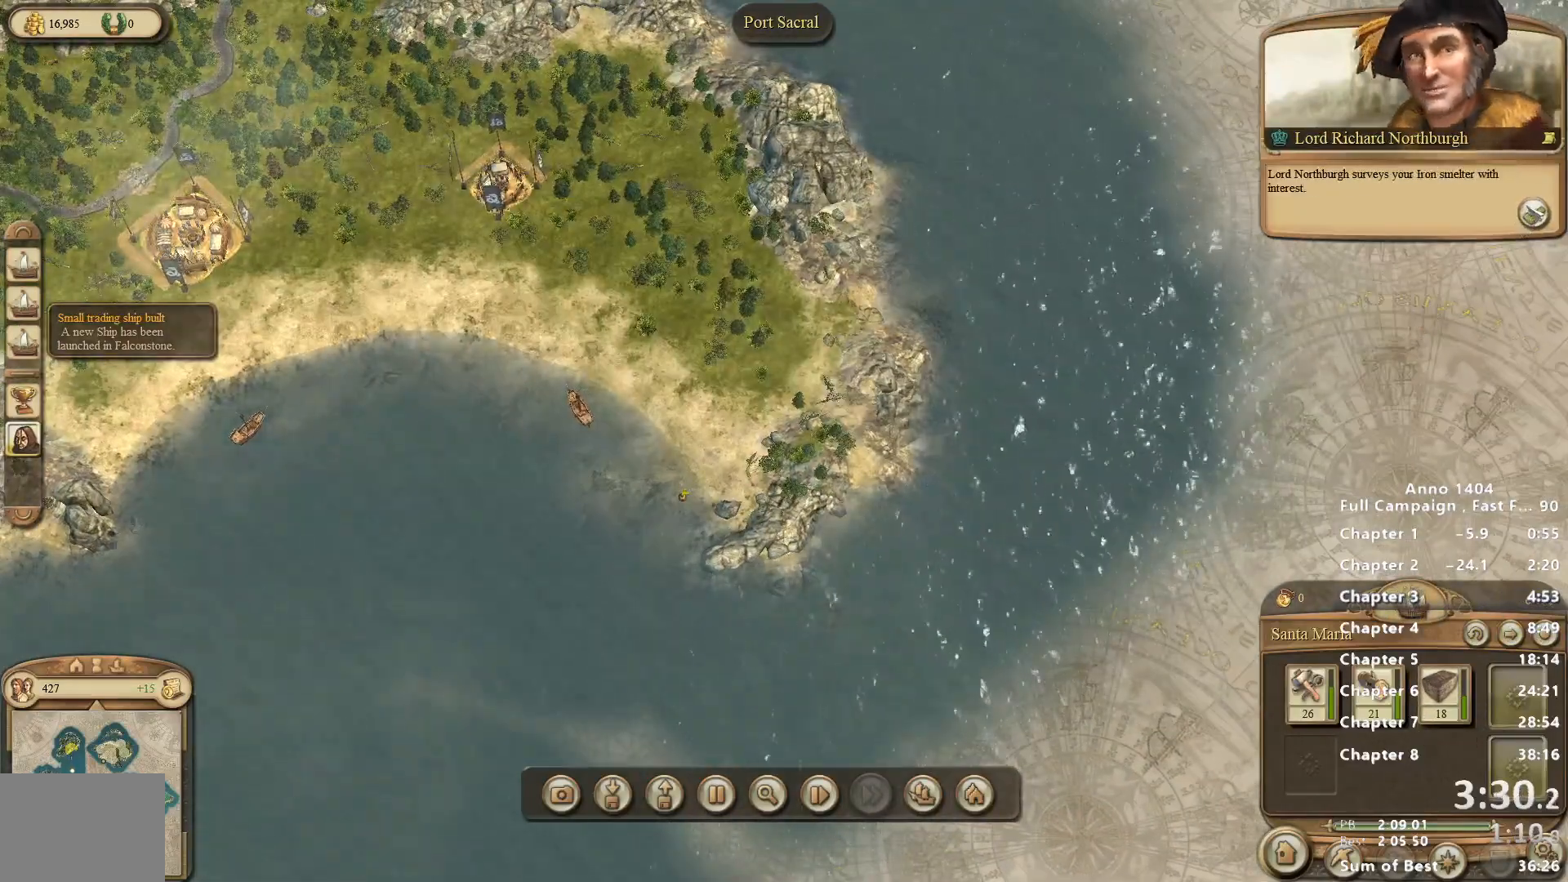
{"keys": [], "mouse": [], "events": []}
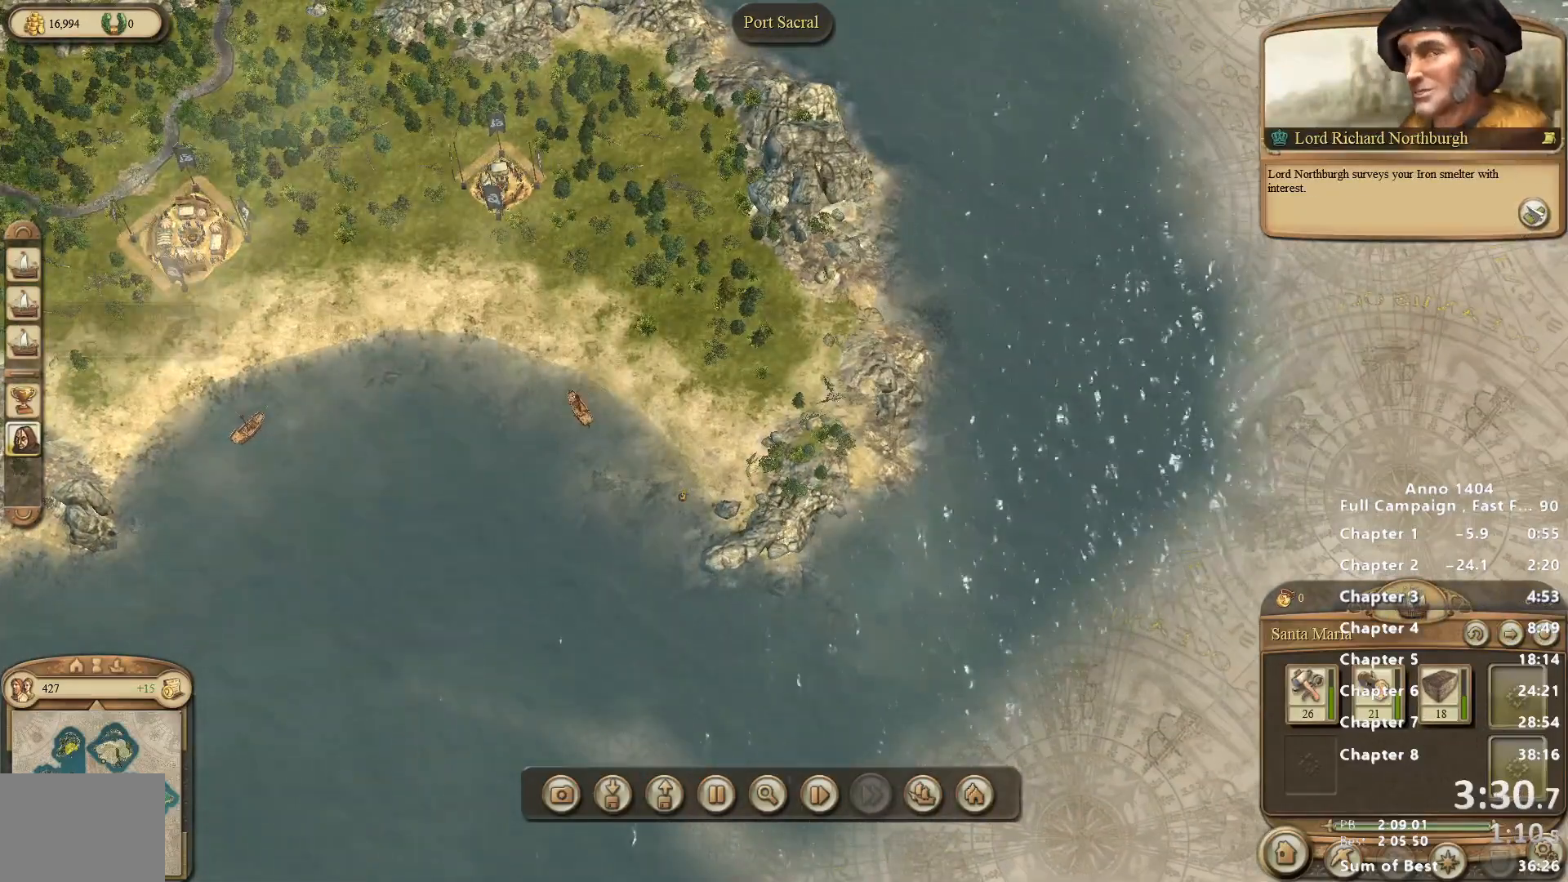
{"keys": [], "mouse": [], "events": [[250, "mouse_left", "down"], [300, "mouse_left", "up"]]}
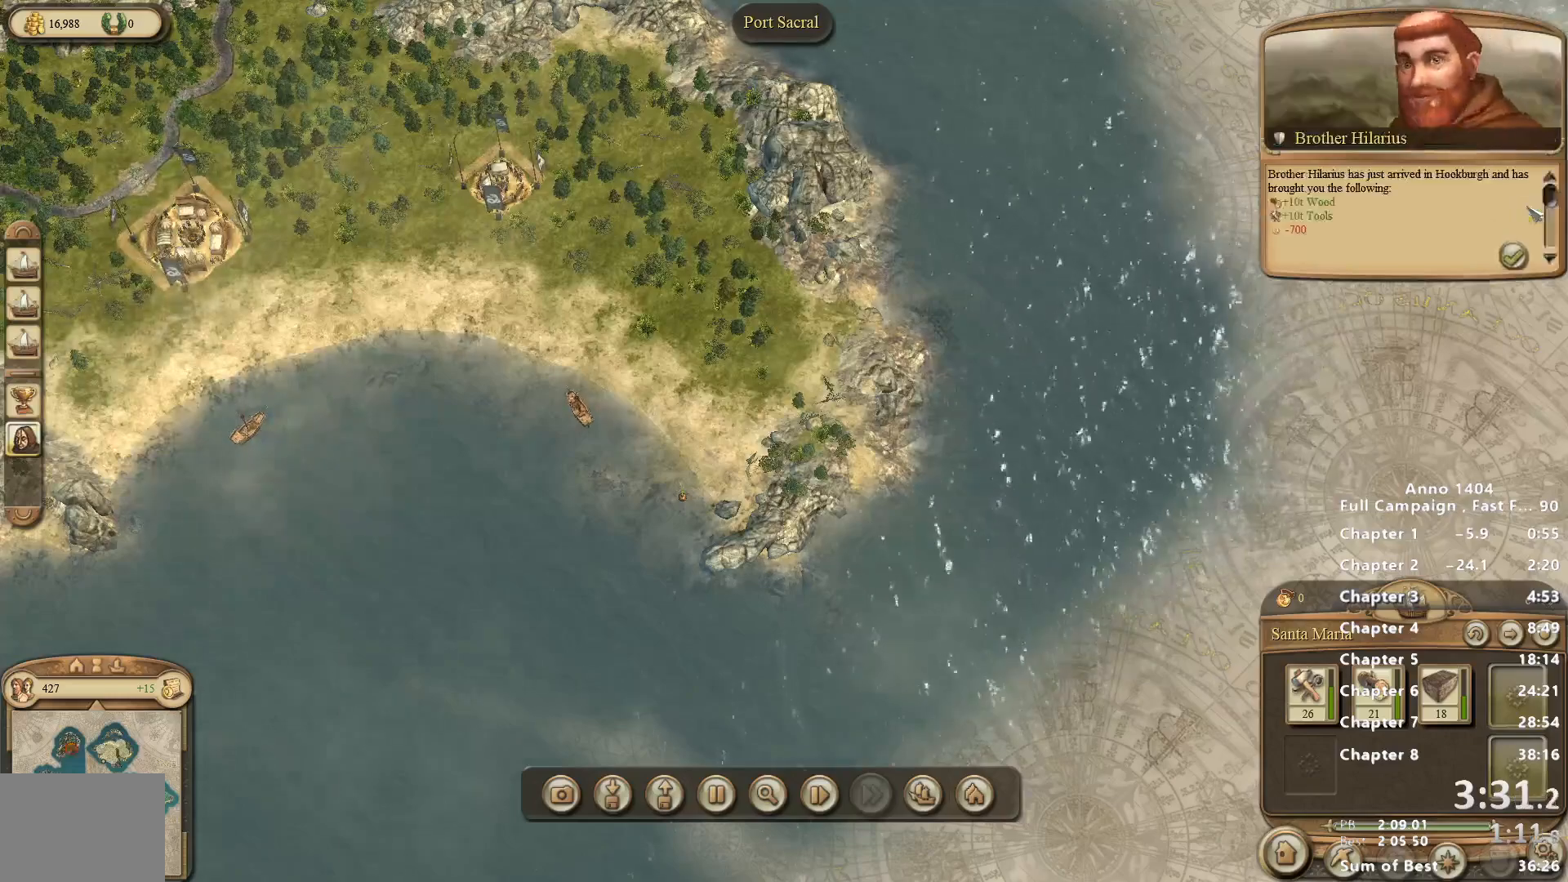
{"keys": [], "mouse": [], "events": [[250, "mouse_left", "down"], [300, "mouse_left", "up"]]}
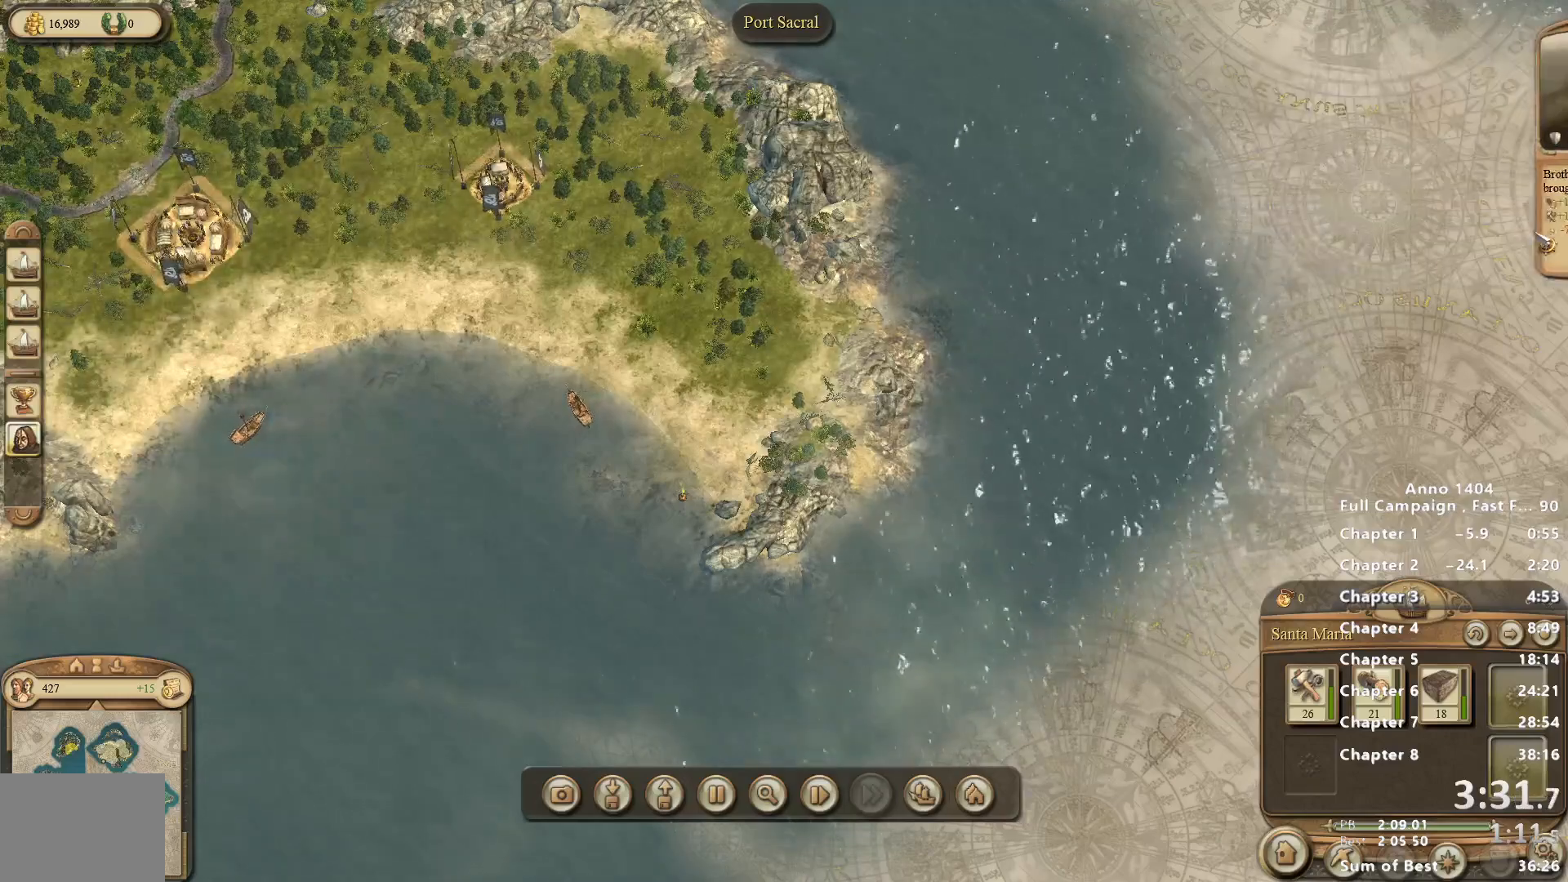
{"keys": [], "mouse": [], "events": []}
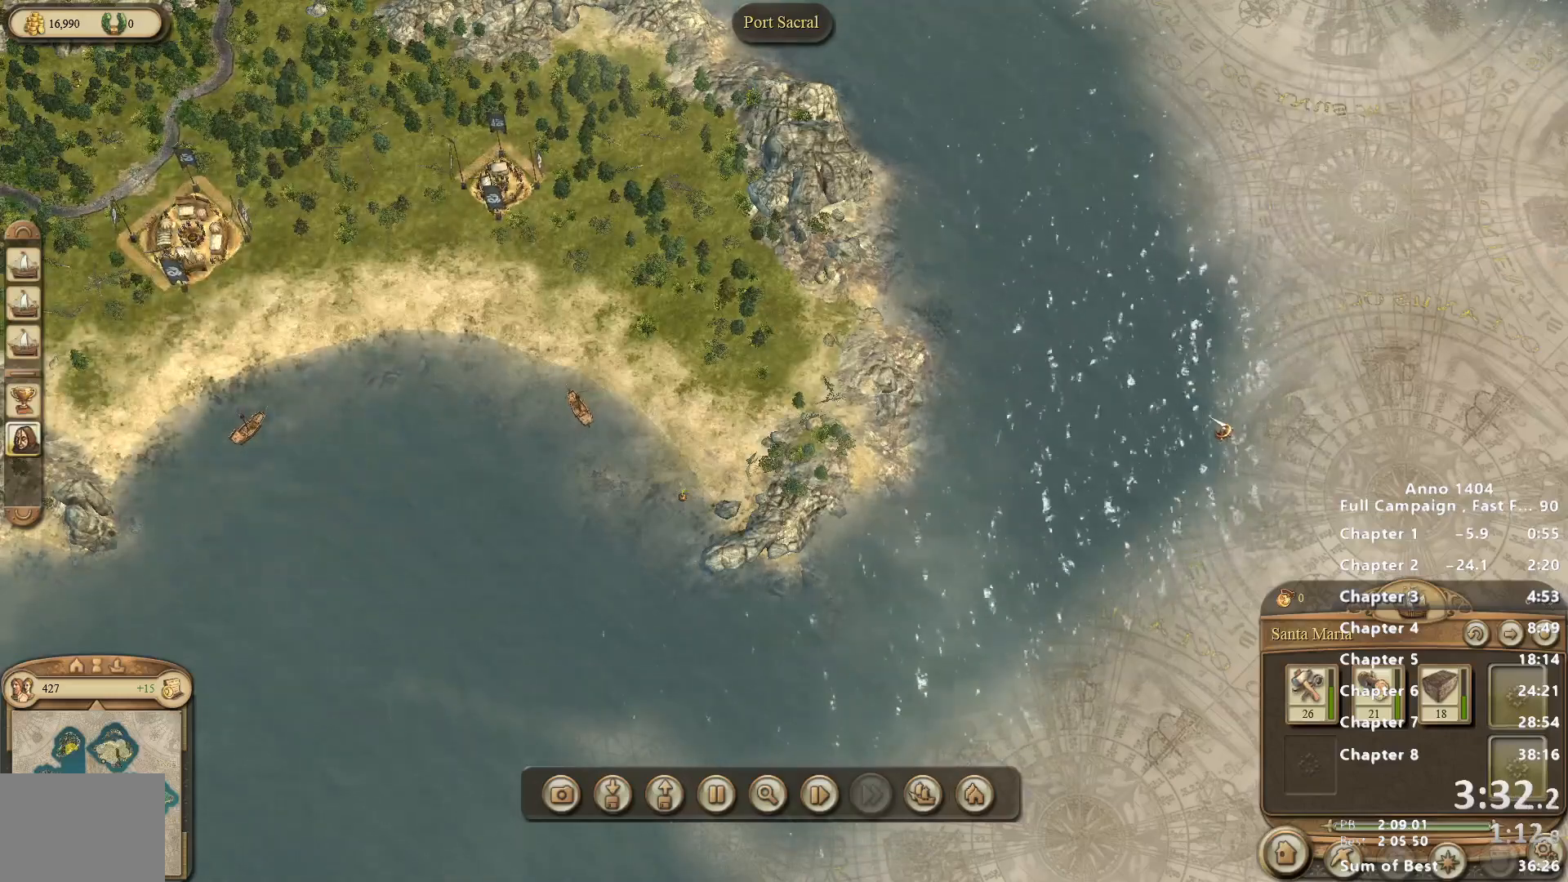
{"keys": [], "mouse": [], "events": []}